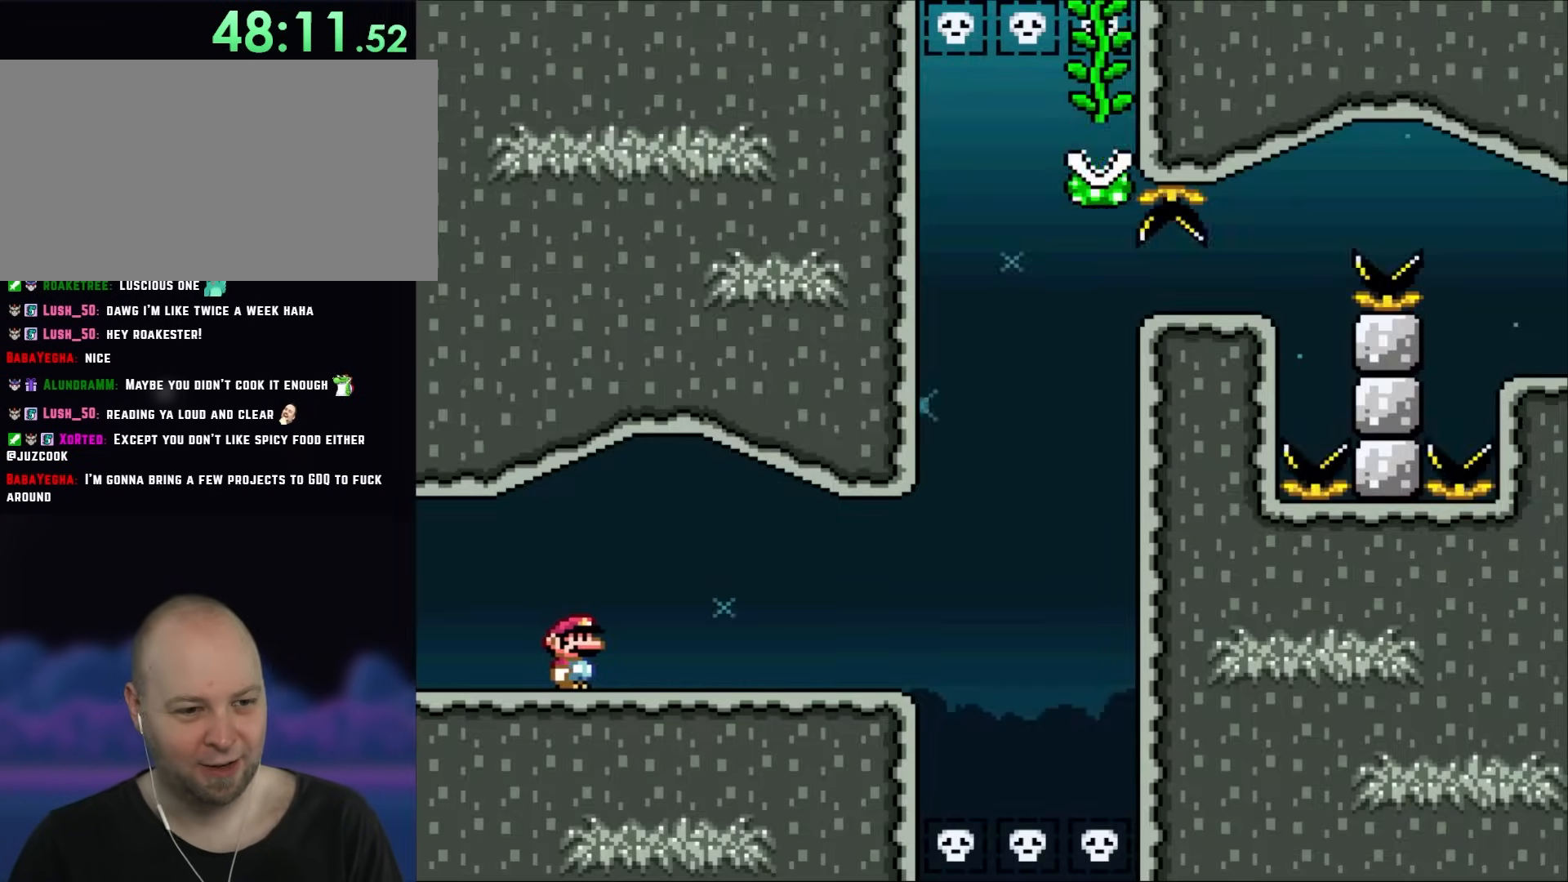
Gameplay with a controller (Nintendo layout); each line is a JSON object with the inputs held at the frame after it. "events" lists button and stick changes between this image and that frame as [ms after this image, input, new state], when the widget could be followed in between. Not read: A L3 R3.
{"buttons": ["Y", "DPAD_RIGHT"], "events": []}
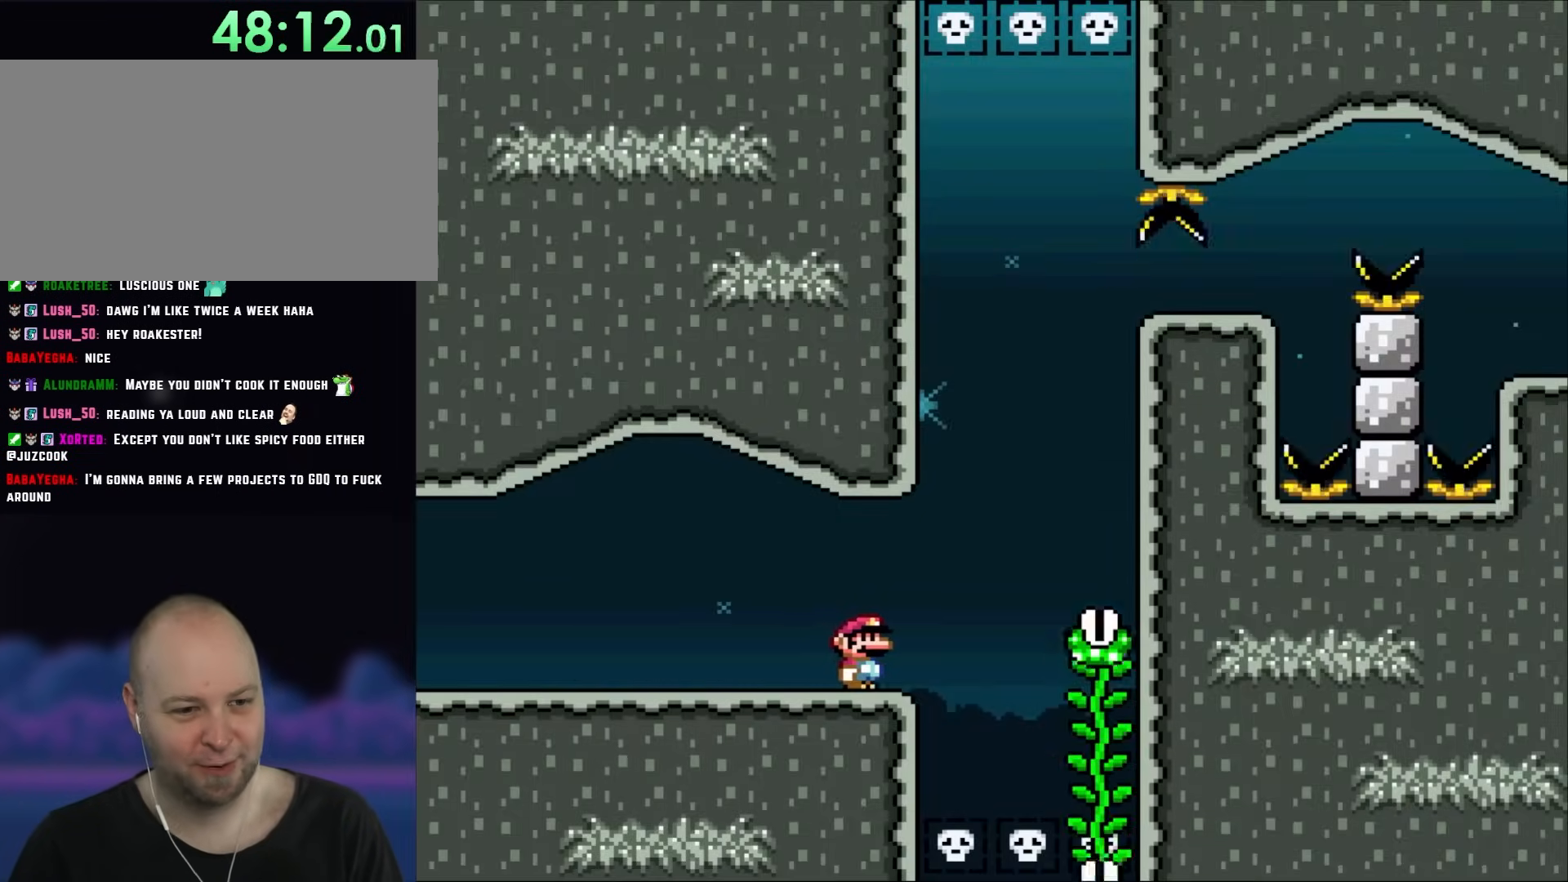
{"buttons": ["Y", "DPAD_UP"], "events": [[117, "B", "down"], [267, "B", "up"], [467, "DPAD_UP", "down"], [500, "DPAD_RIGHT", "up"]]}
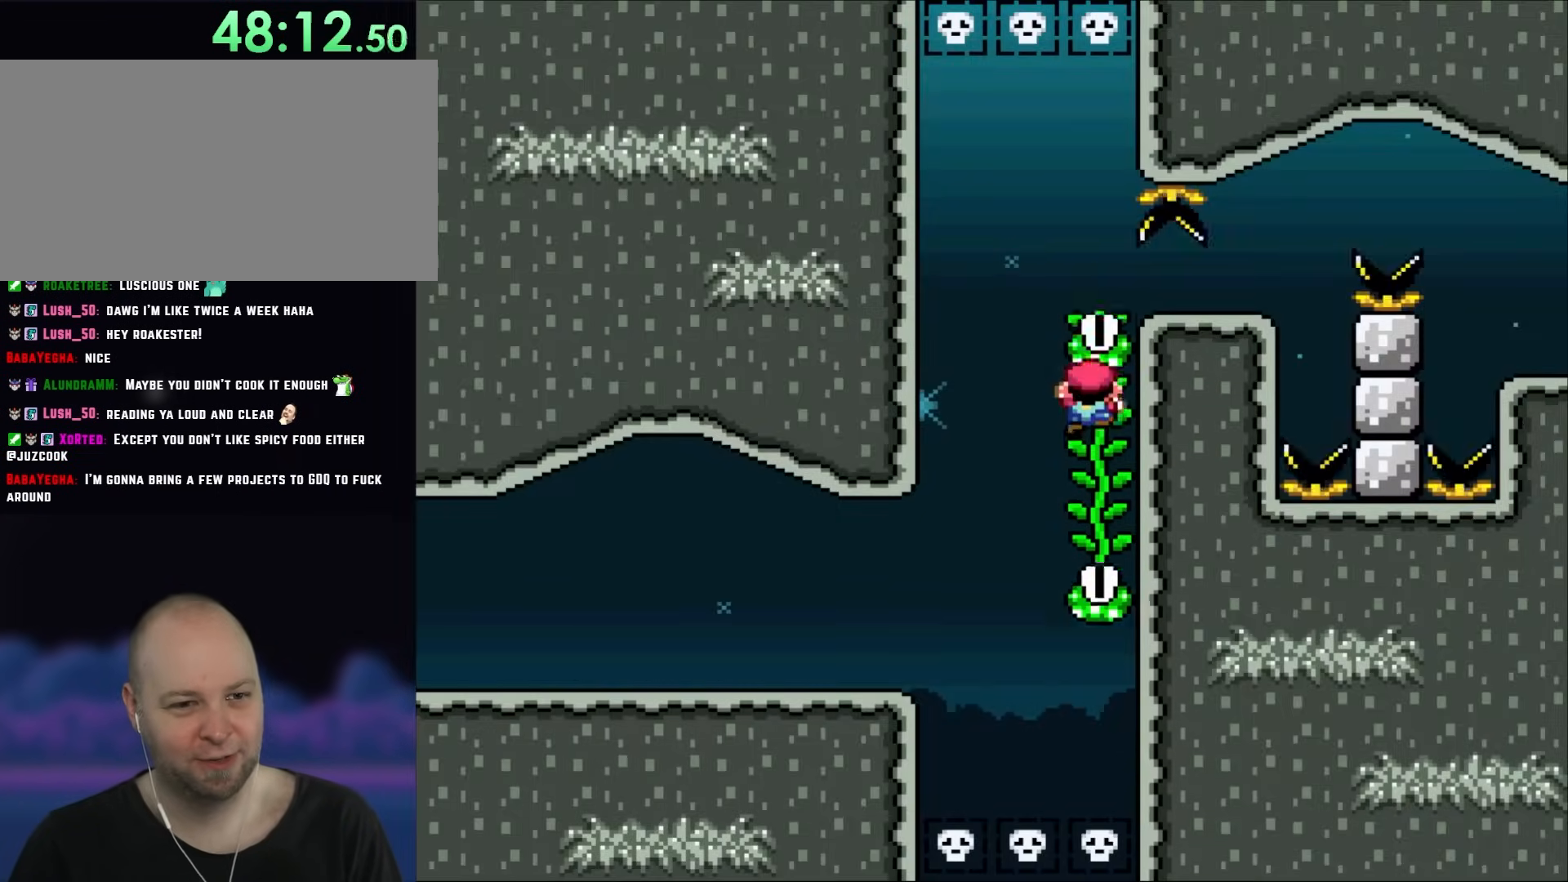
{"buttons": ["Y", "DPAD_RIGHT"], "events": [[133, "B", "down"], [133, "DPAD_UP", "up"], [200, "B", "up"], [300, "DPAD_RIGHT", "down"], [367, "DPAD_RIGHT", "up"], [400, "DPAD_RIGHT", "down"]]}
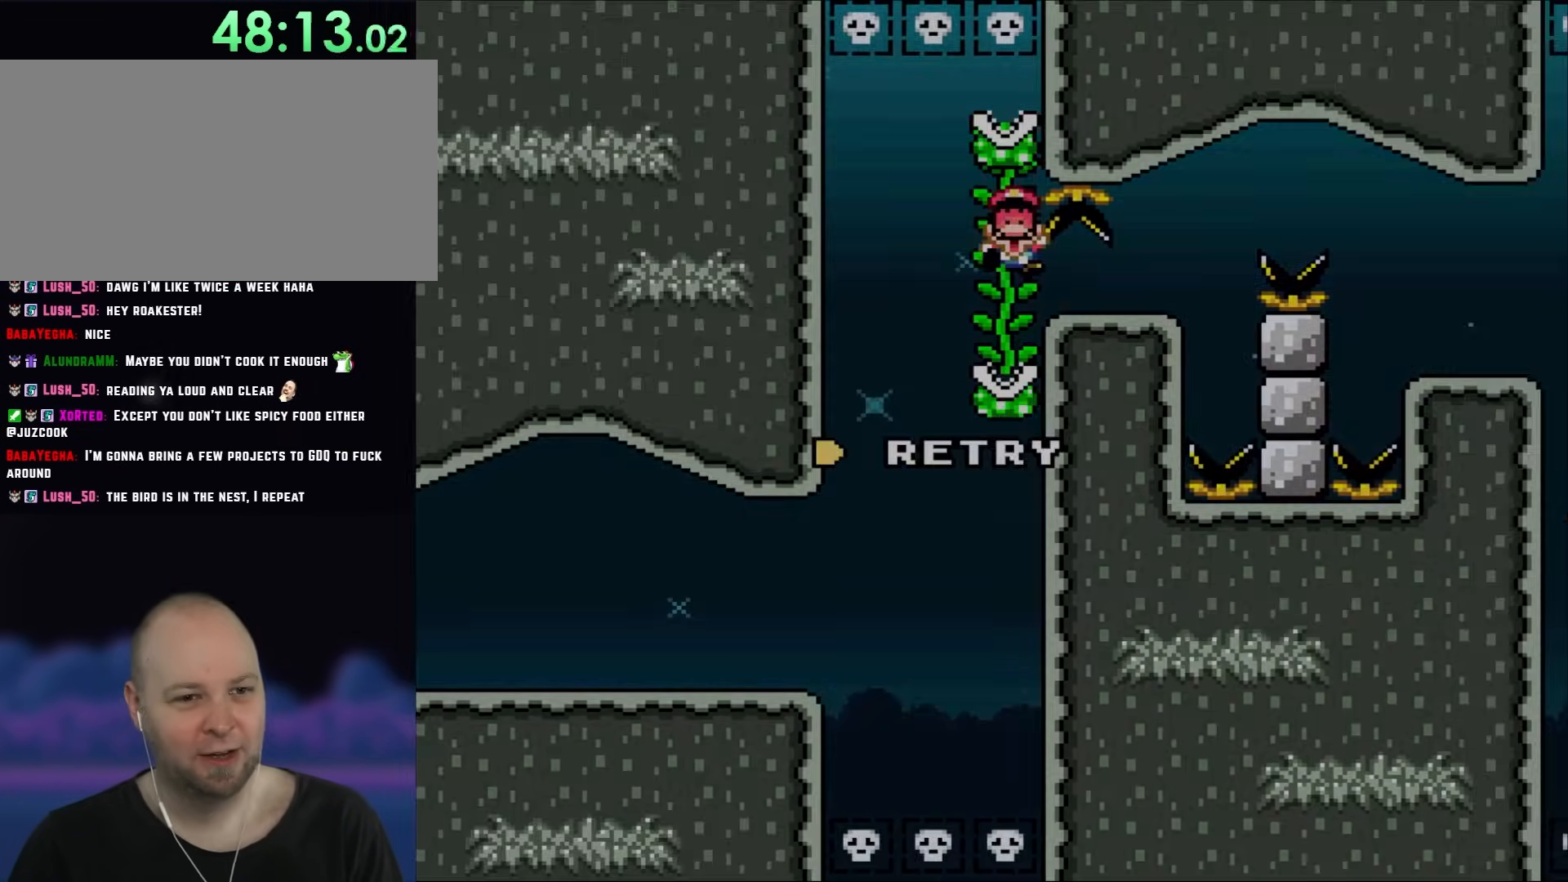
{"buttons": ["Y"], "events": [[167, "DPAD_RIGHT", "up"], [300, "B", "down"], [433, "B", "up"]]}
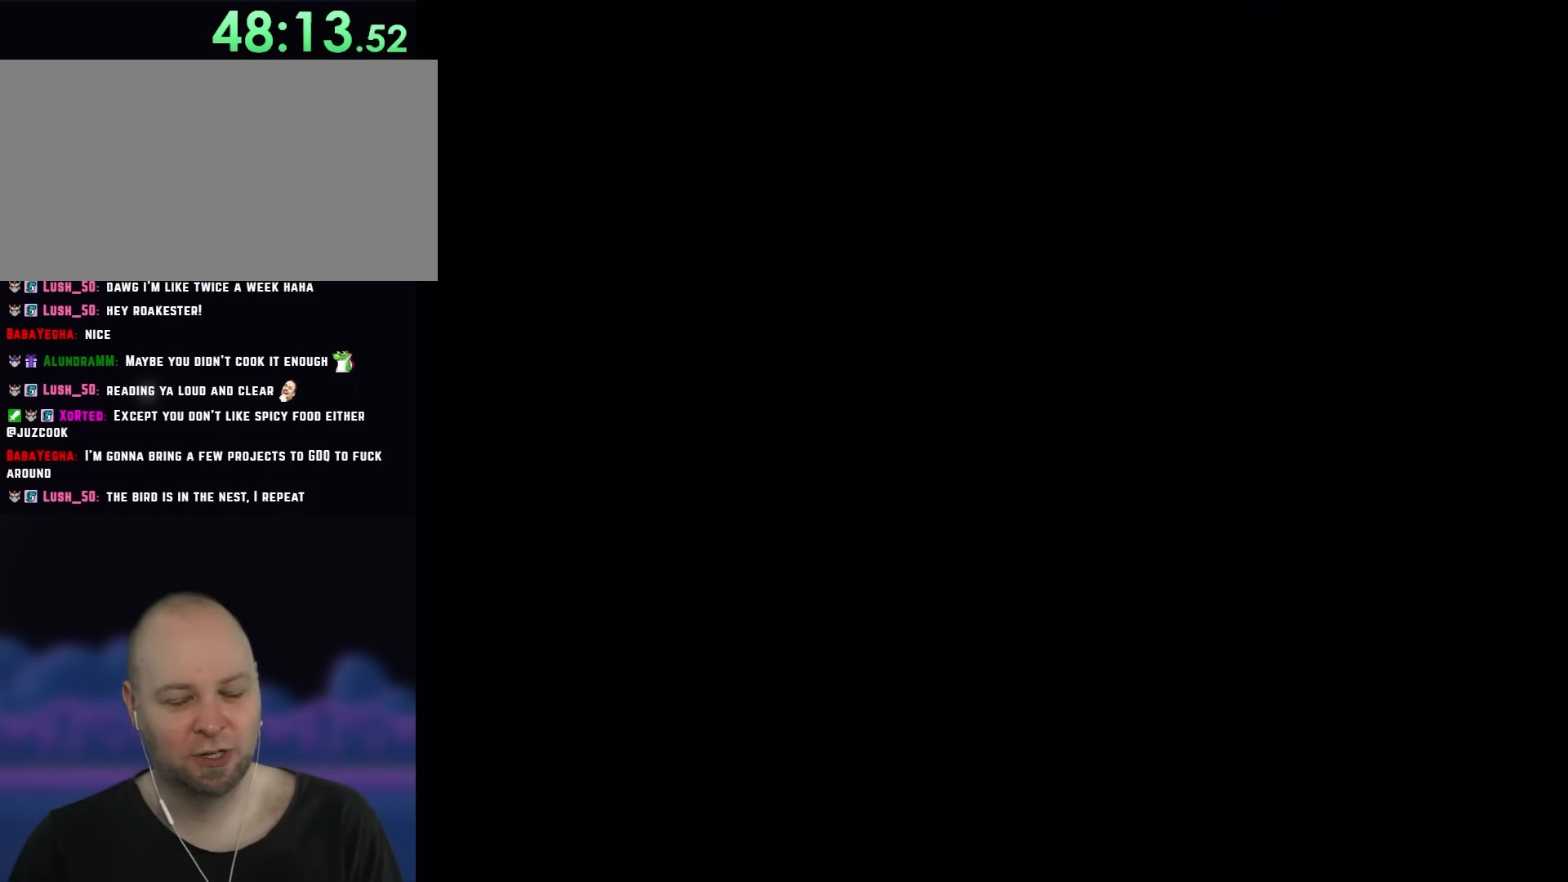
{"buttons": ["Y"], "events": [[67, "B", "down"], [100, "B", "up"], [250, "B", "down"], [333, "B", "up"]]}
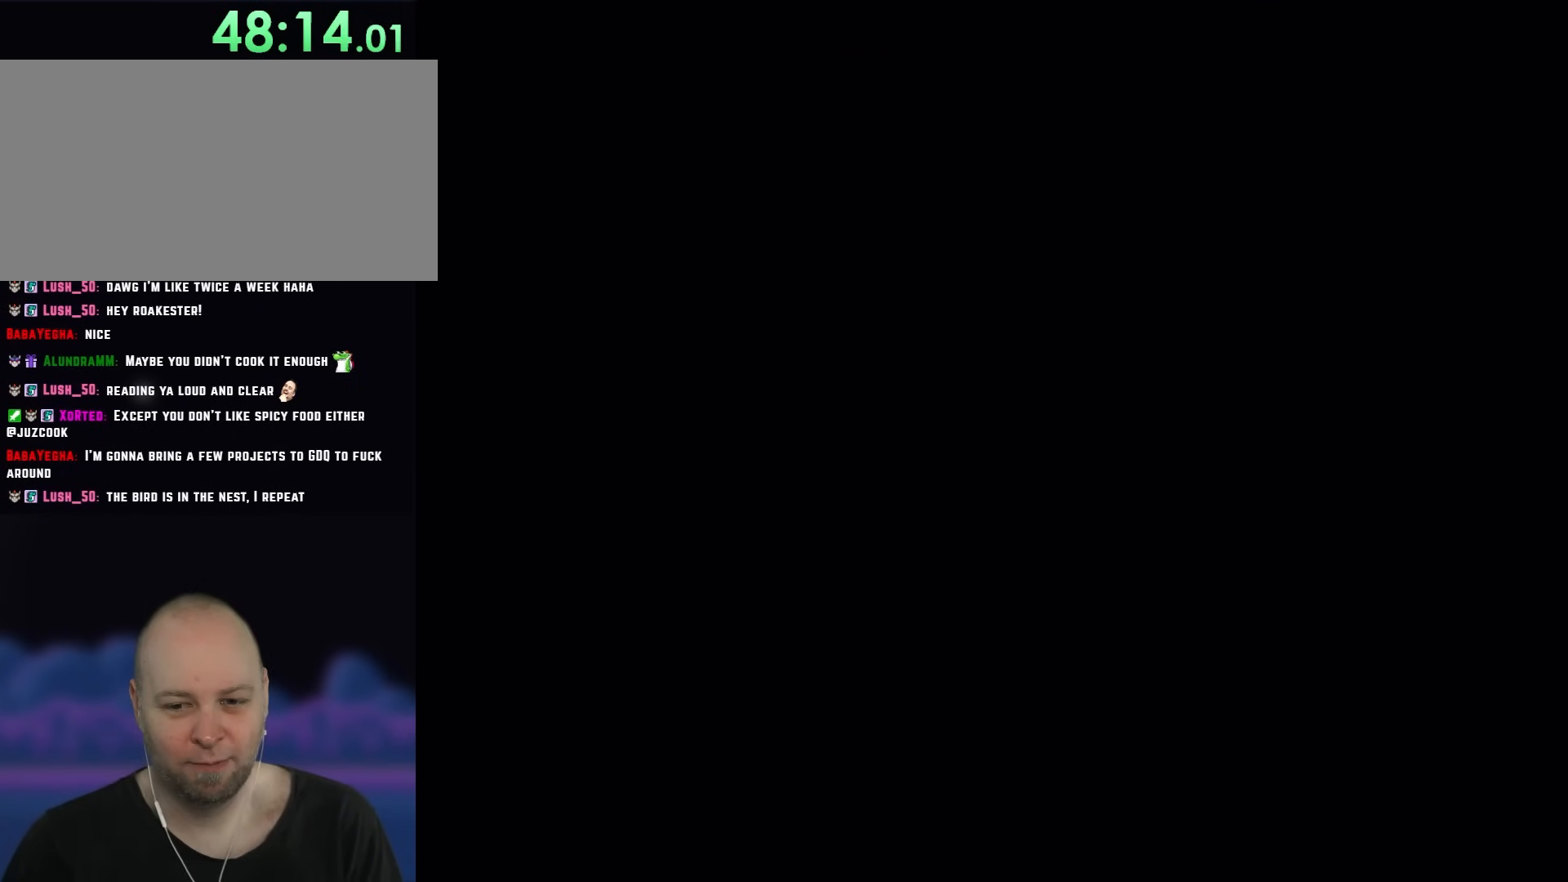
{"buttons": ["Y"], "events": []}
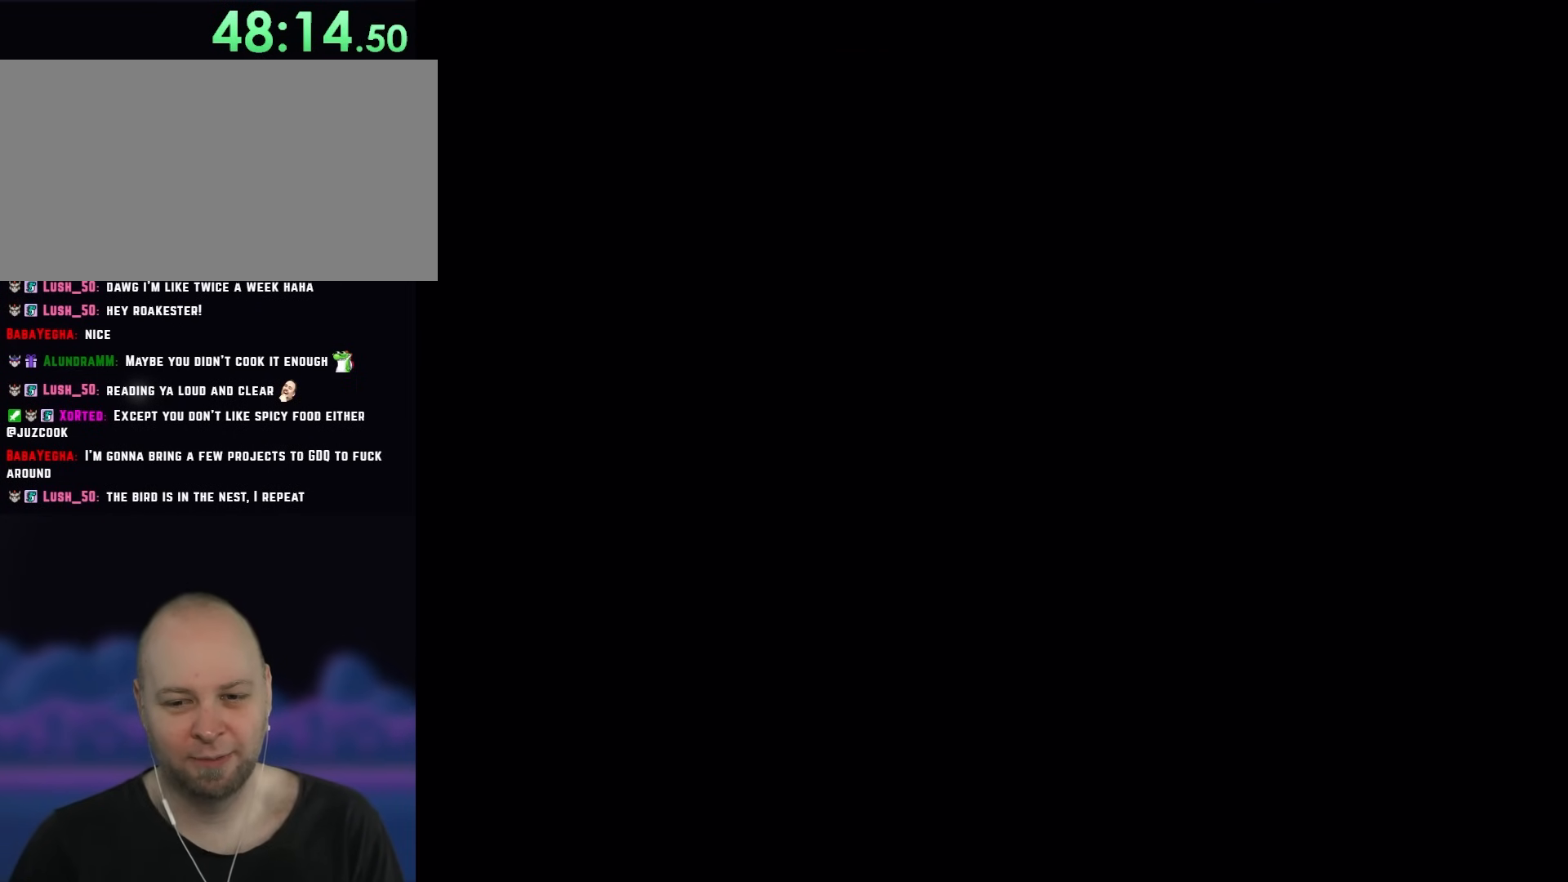
{"buttons": ["Y", "DPAD_RIGHT"], "events": [[117, "DPAD_RIGHT", "down"]]}
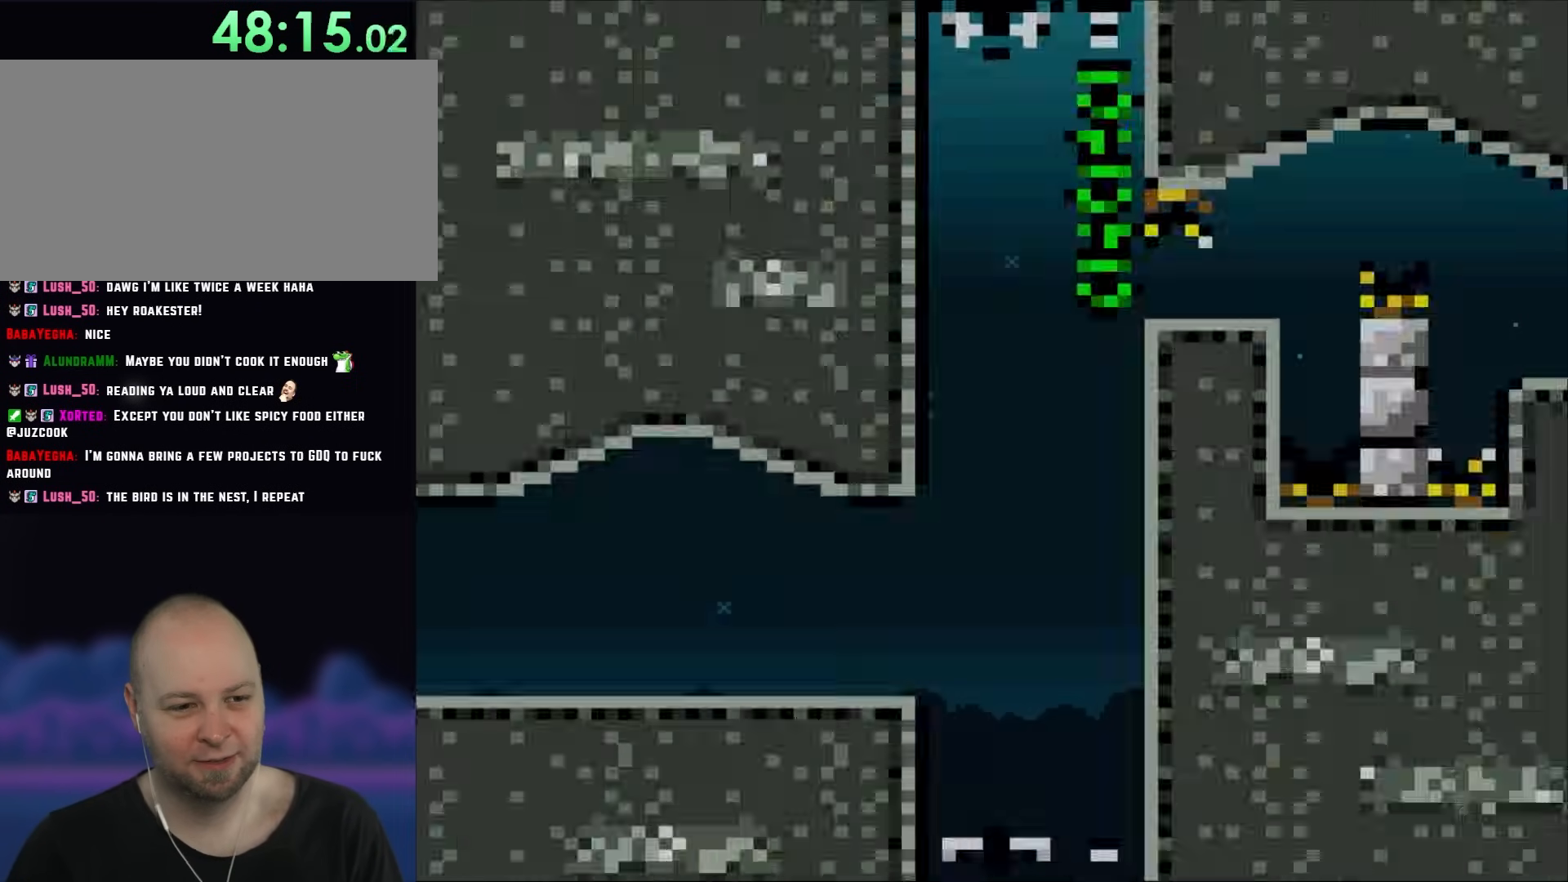
{"buttons": ["Y", "DPAD_RIGHT"], "events": []}
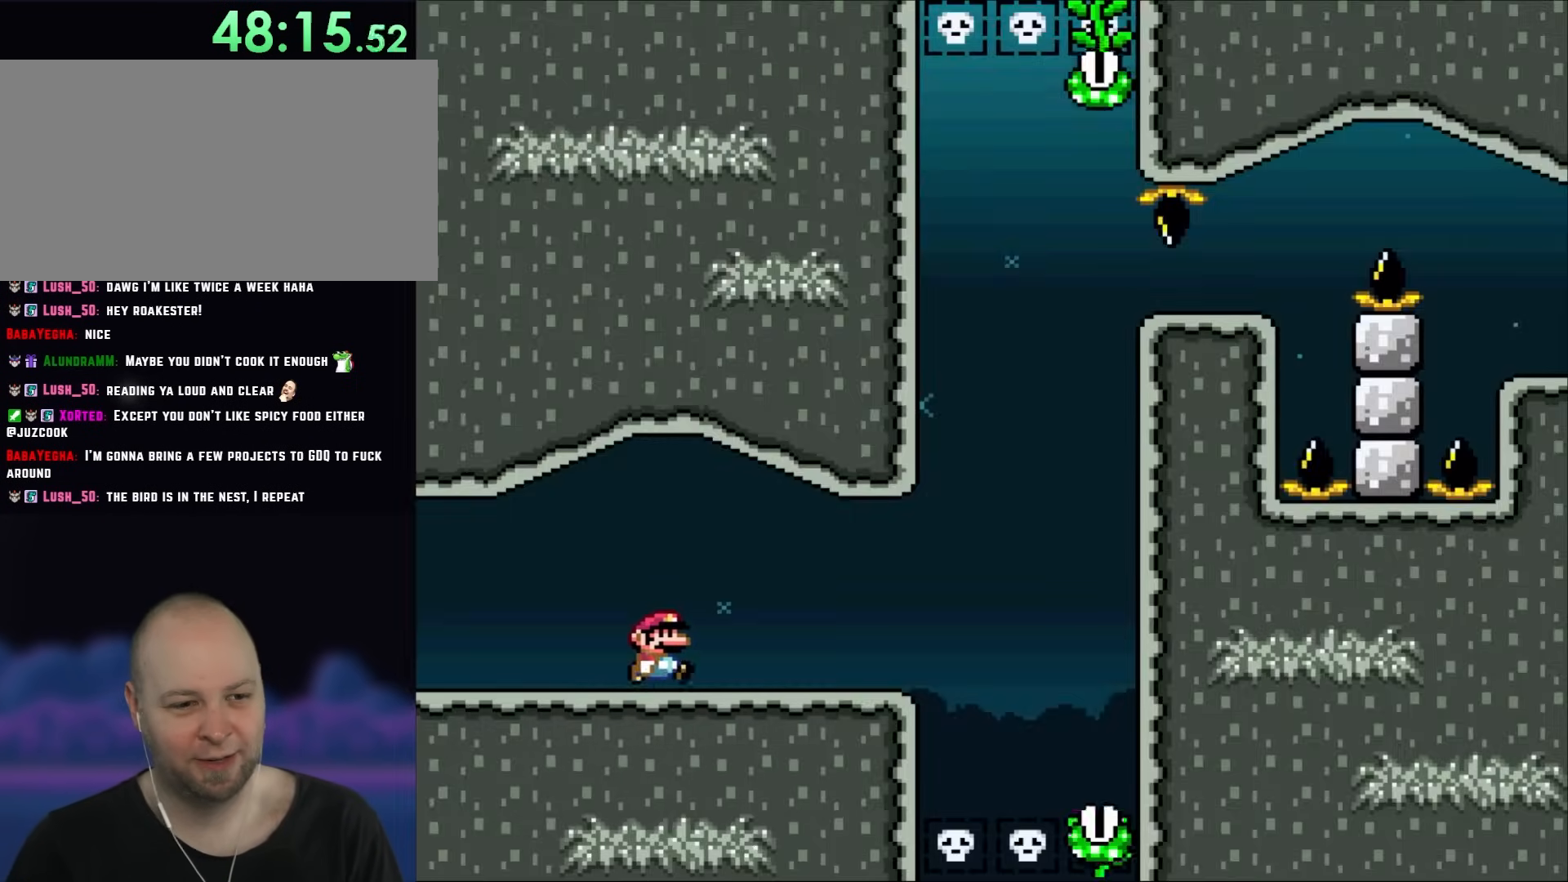
{"buttons": ["Y", "DPAD_RIGHT"], "events": [[400, "B", "down"], [467, "B", "up"]]}
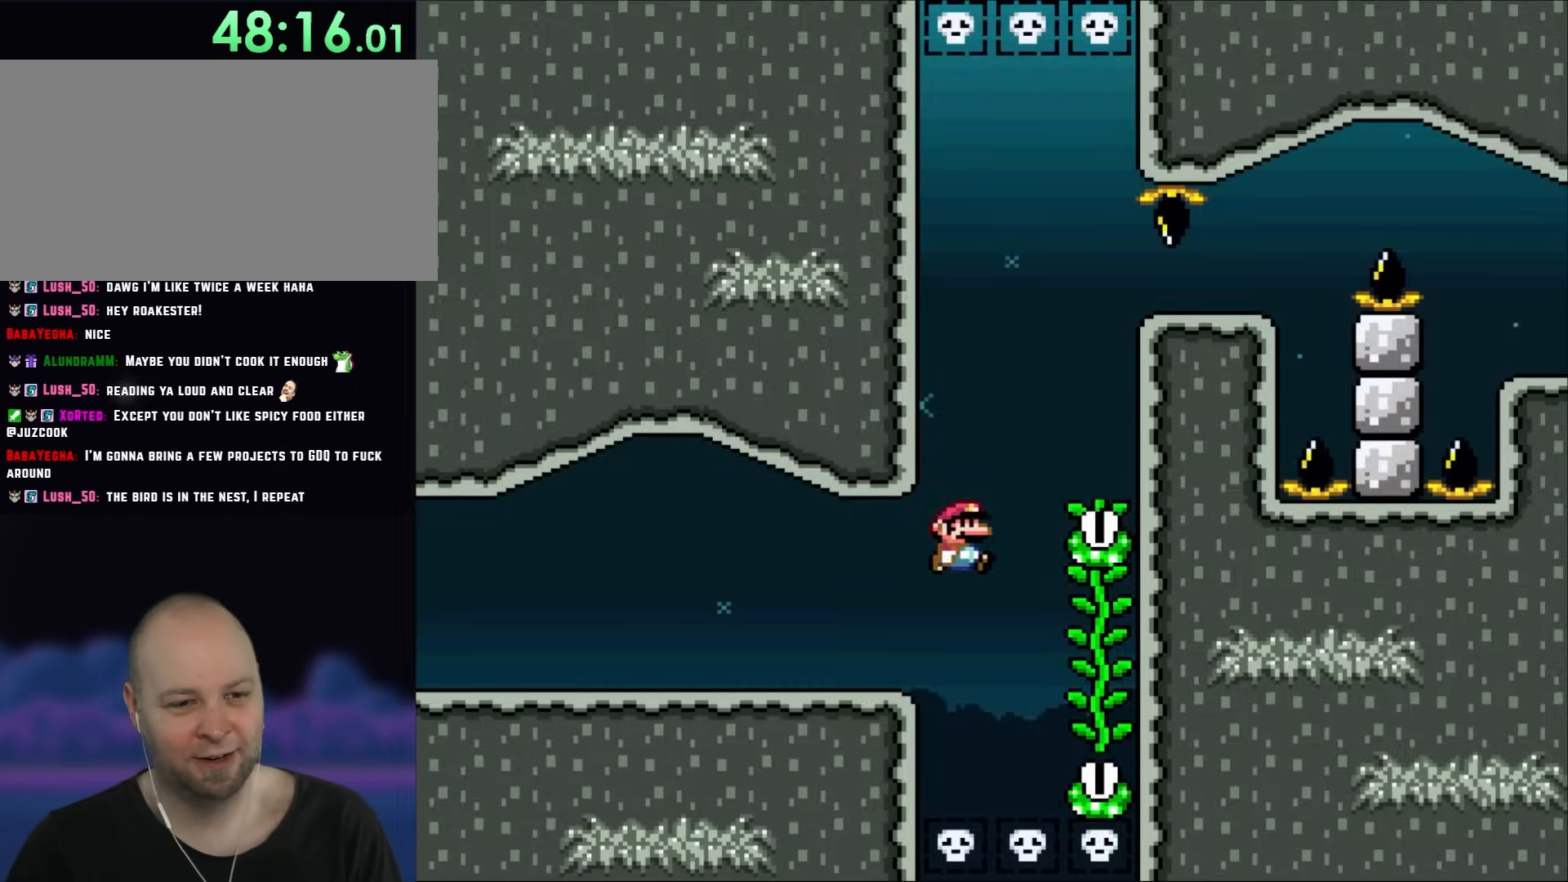
{"buttons": ["B", "Y", "DPAD_UP"], "events": [[300, "DPAD_UP", "down"], [350, "DPAD_RIGHT", "up"], [467, "B", "down"]]}
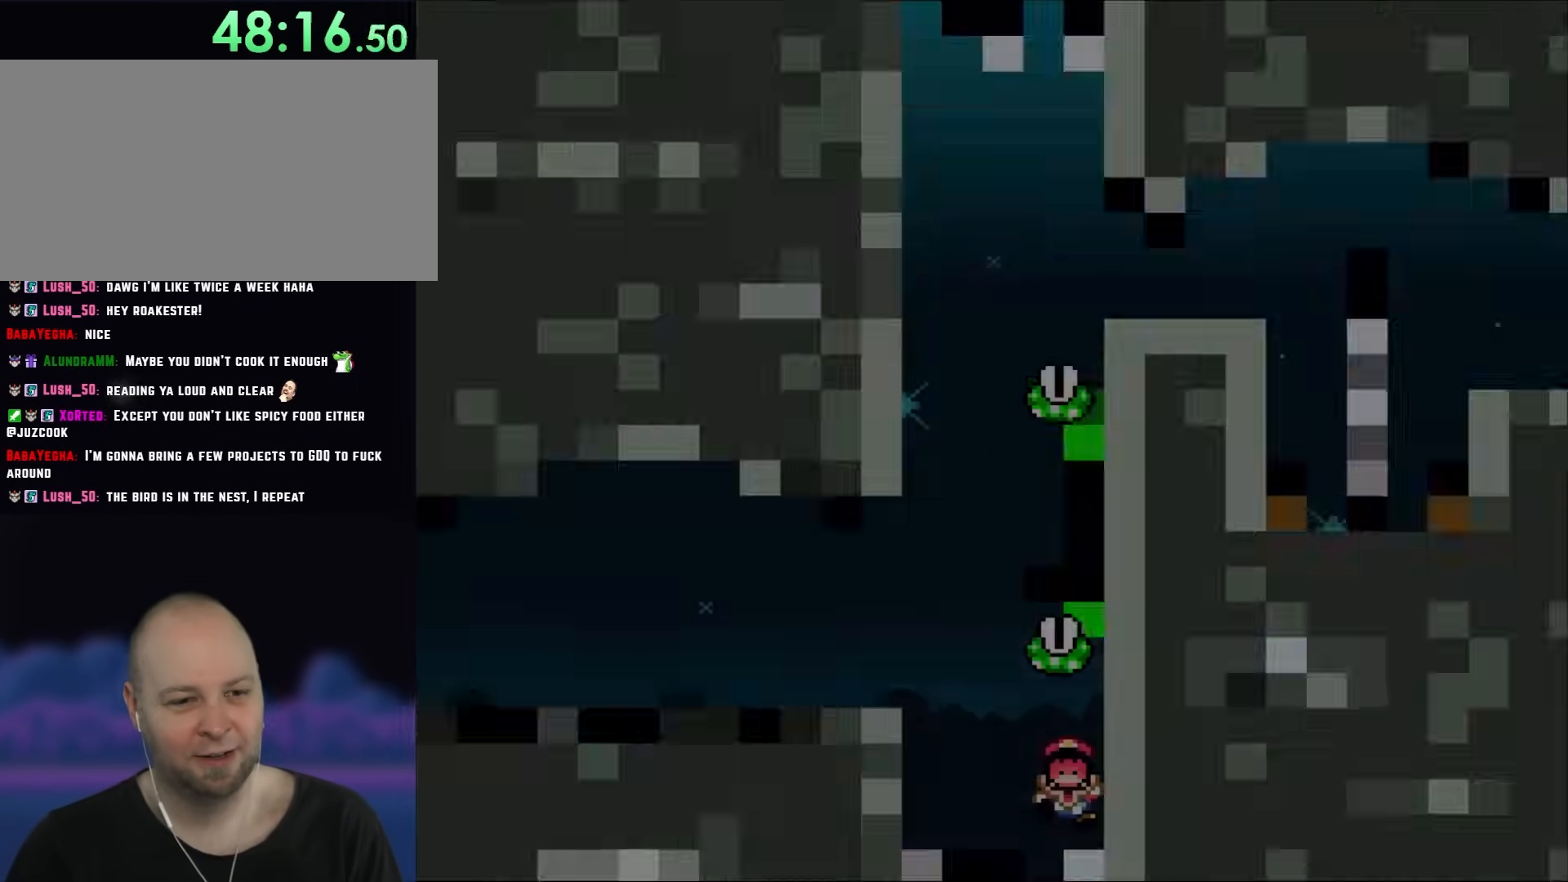
{"buttons": ["B", "Y"], "events": [[50, "DPAD_UP", "up"], [250, "B", "up"], [267, "B", "down"], [400, "B", "up"], [467, "B", "down"]]}
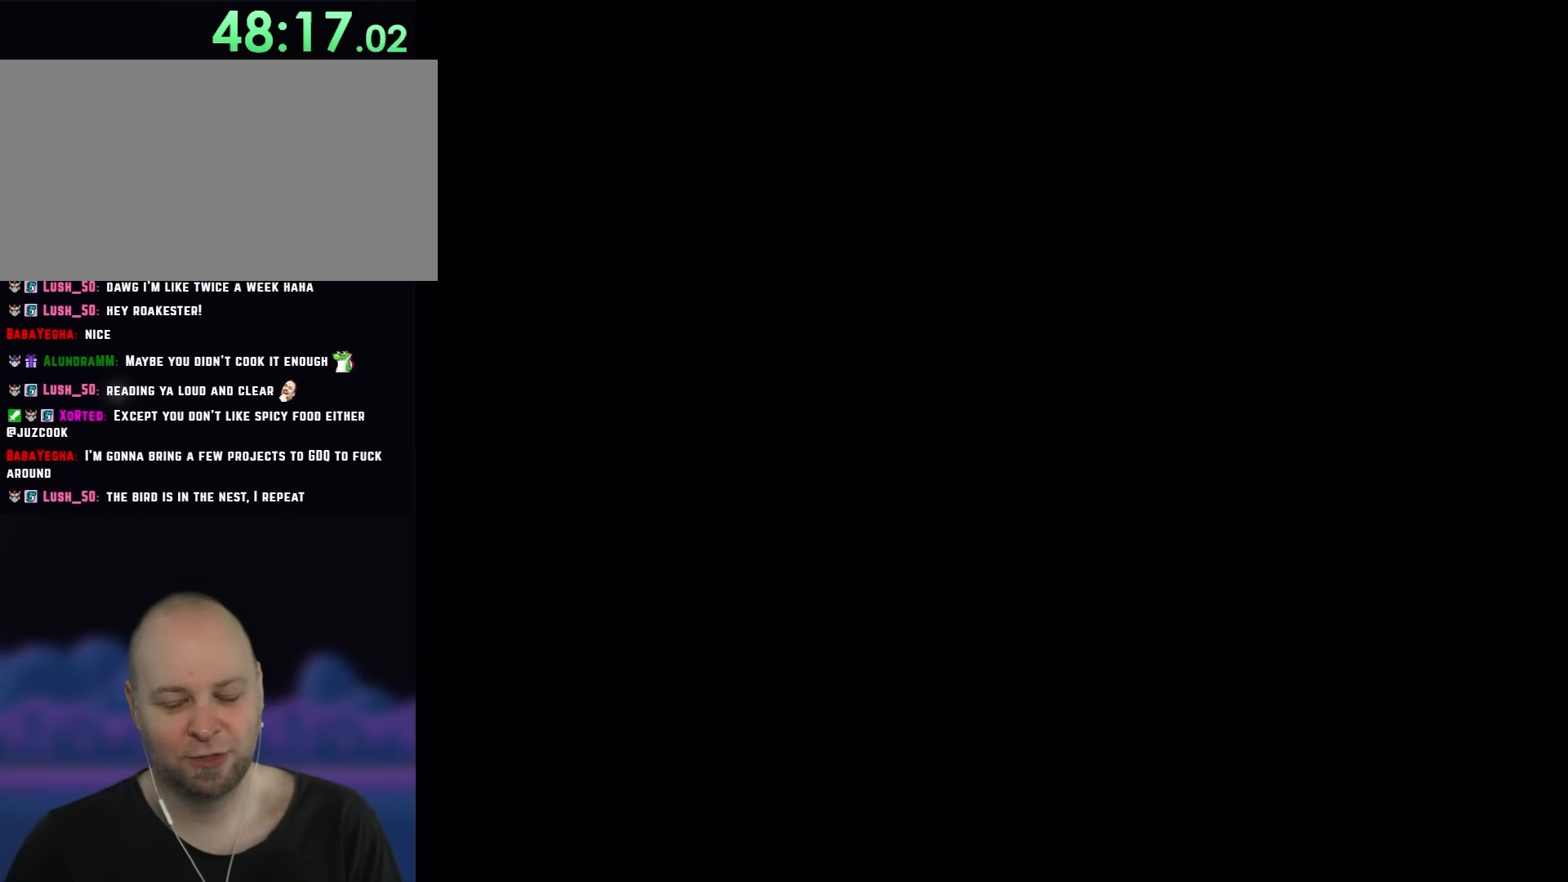
{"buttons": ["Y", "DPAD_RIGHT"], "events": [[150, "B", "up"], [367, "DPAD_RIGHT", "down"]]}
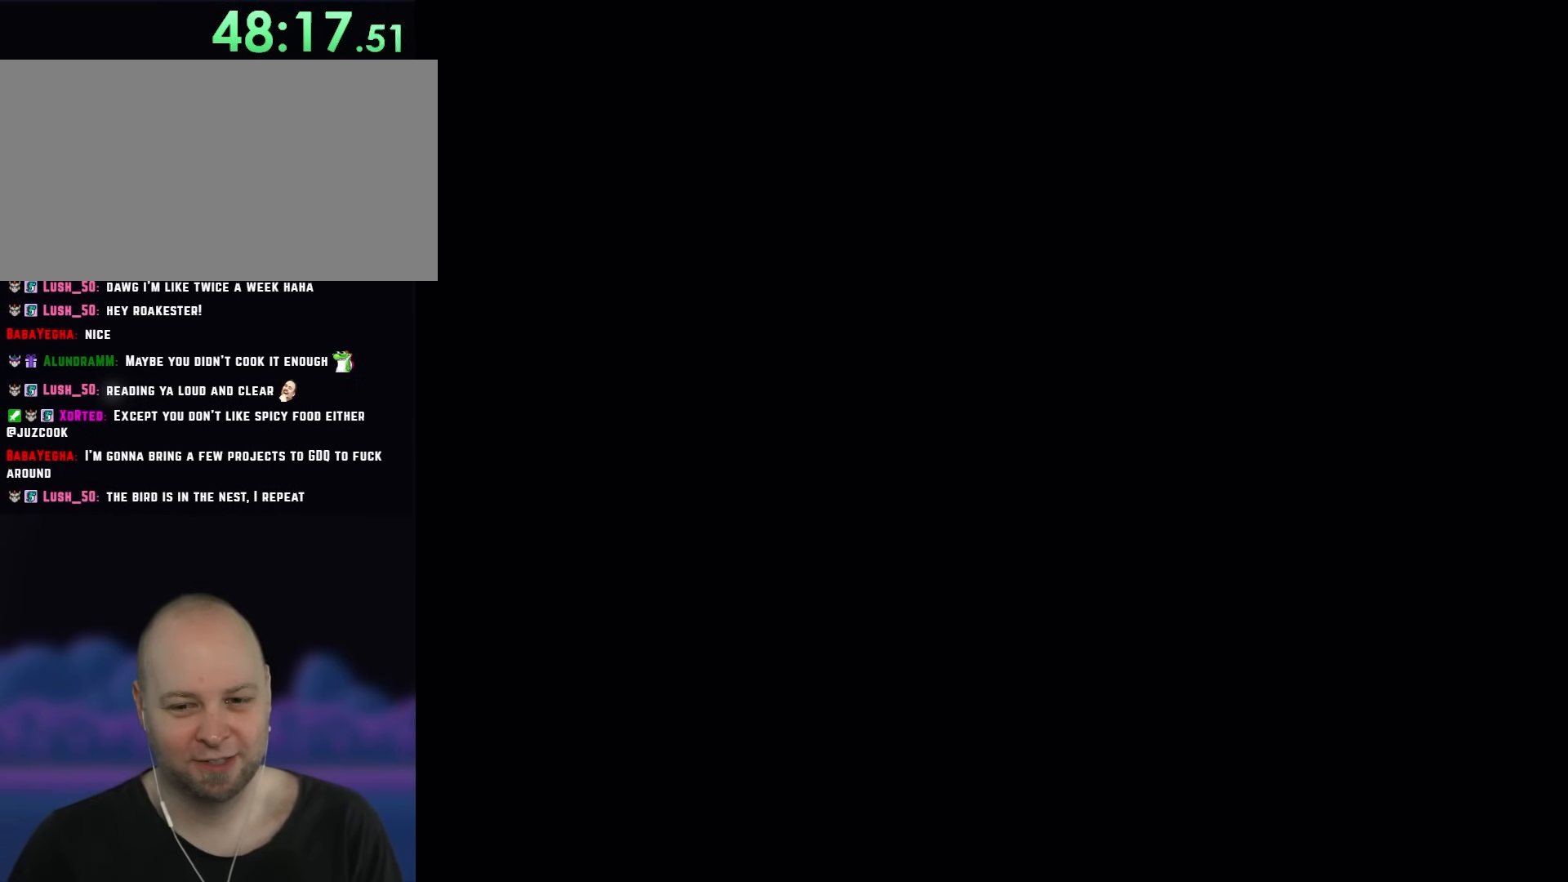
{"buttons": ["Y", "DPAD_RIGHT"], "events": [[33, "DPAD_RIGHT", "up"], [167, "DPAD_RIGHT", "down"]]}
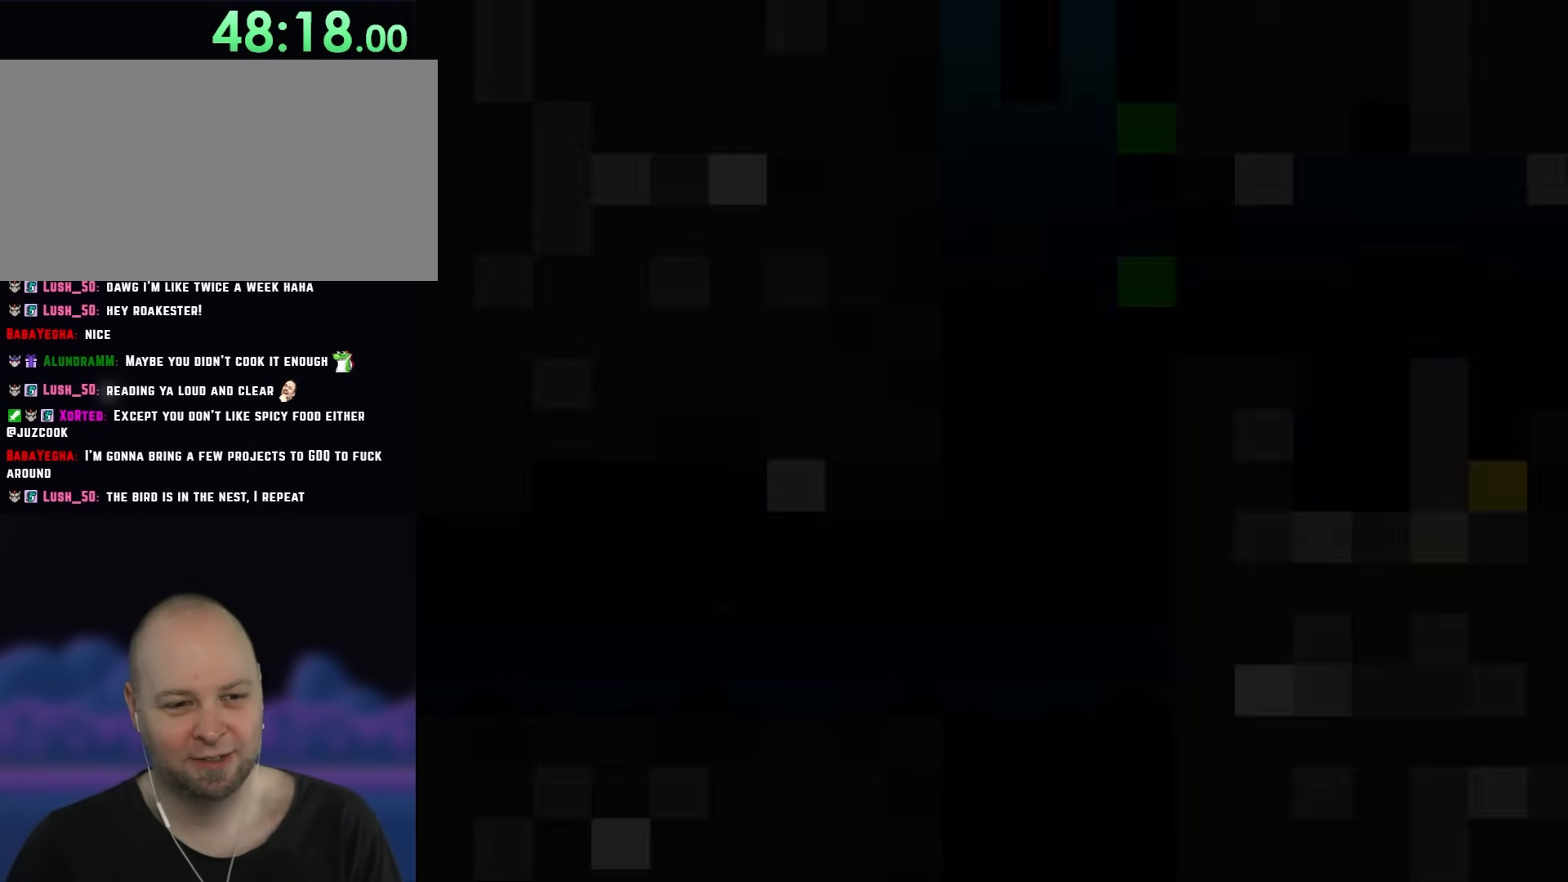
{"buttons": ["Y", "DPAD_RIGHT"], "events": []}
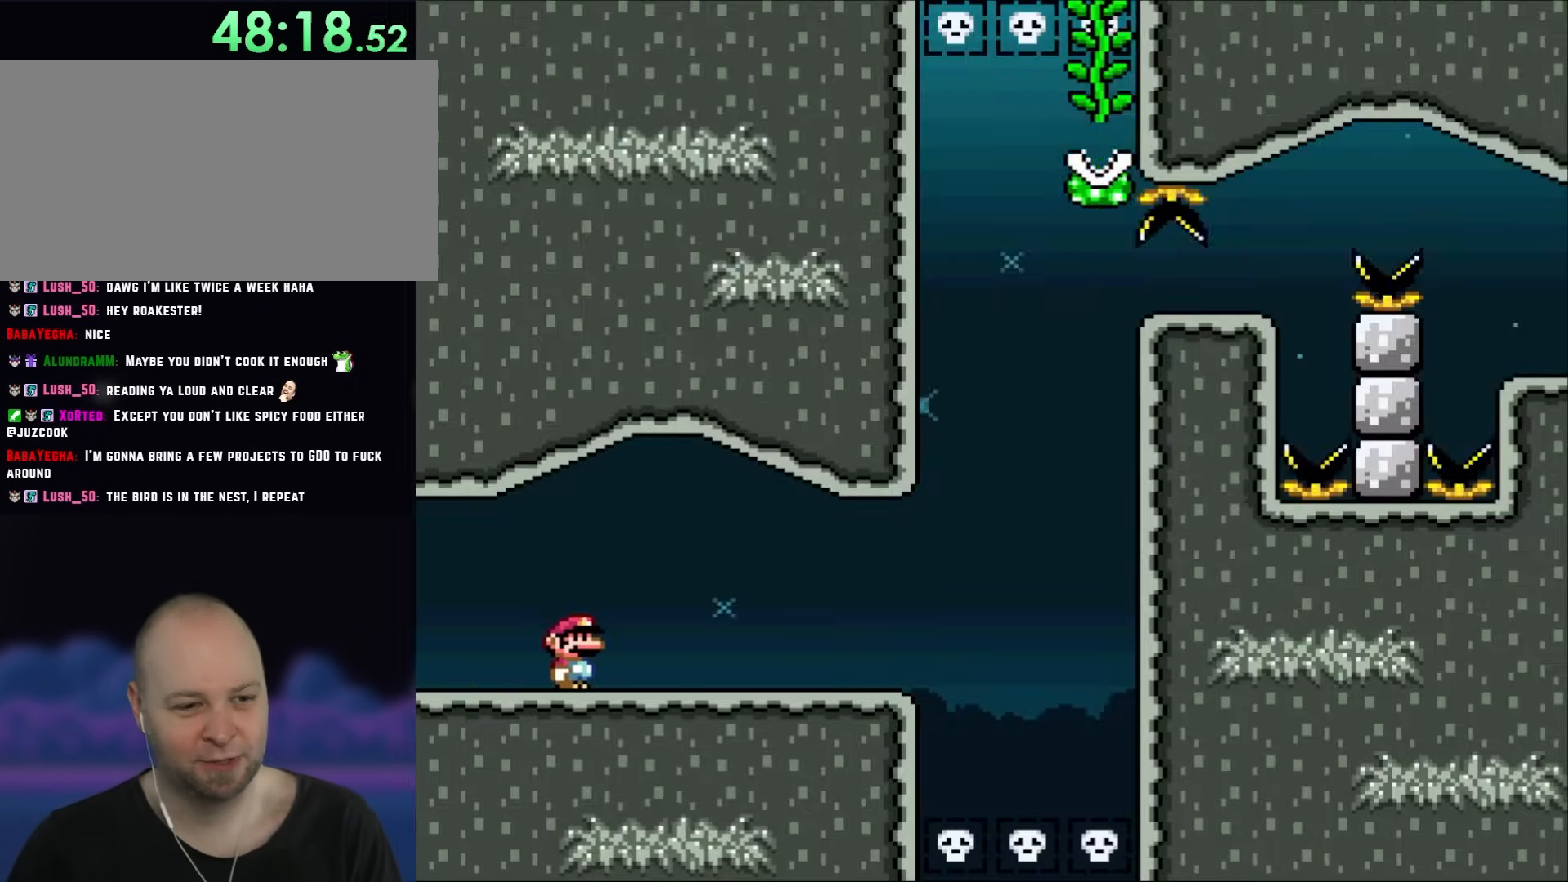
{"buttons": ["Y", "DPAD_RIGHT"], "events": []}
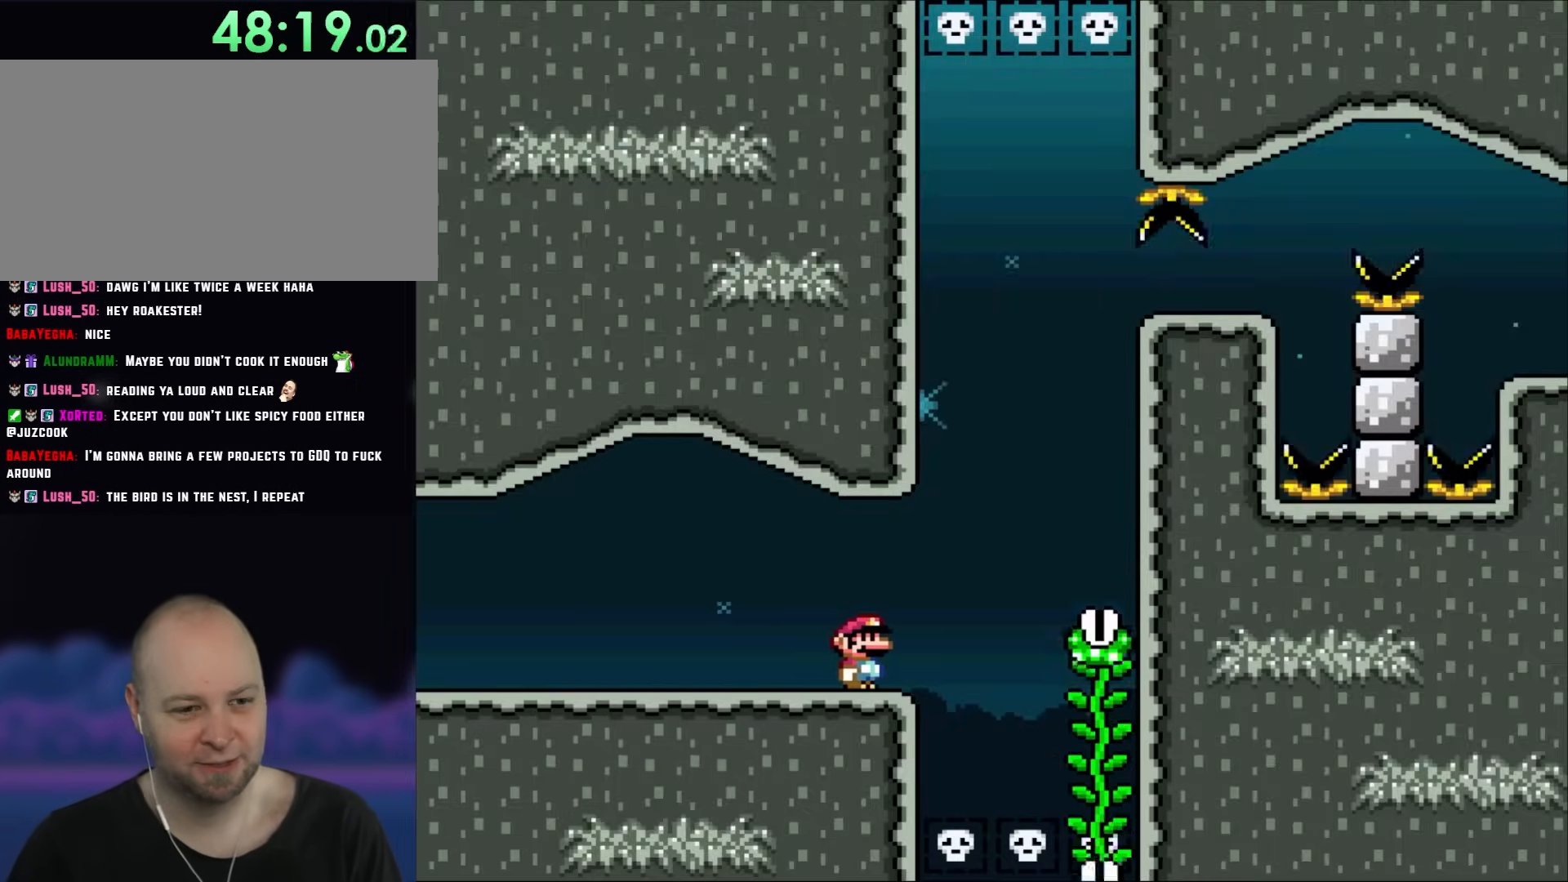
{"buttons": ["Y", "DPAD_RIGHT"], "events": [[133, "B", "down"], [200, "B", "up"], [383, "B", "down"], [467, "B", "up"]]}
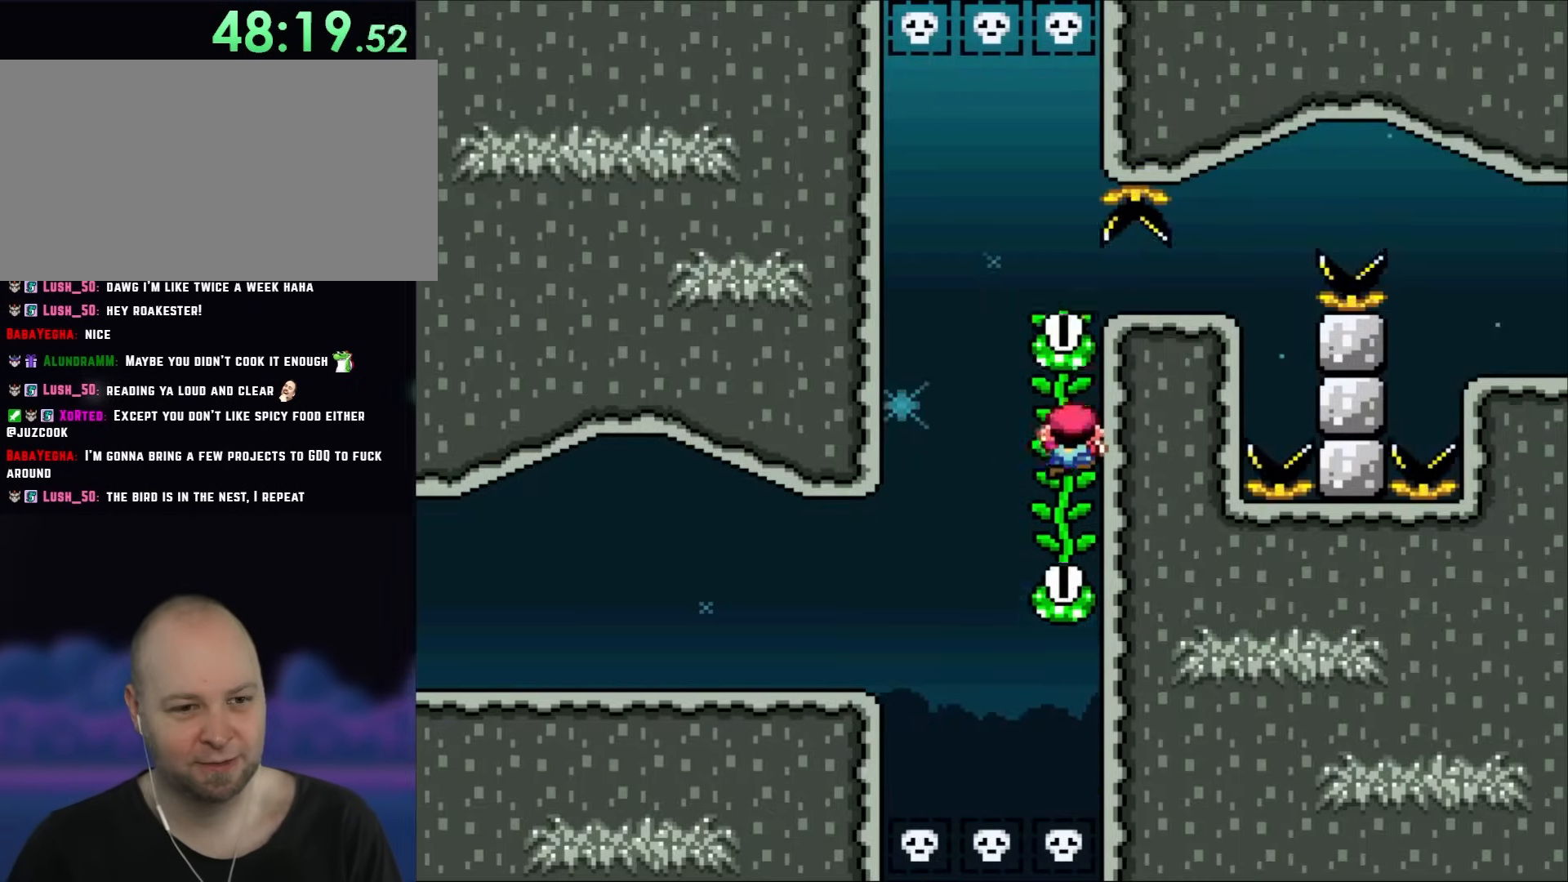
{"buttons": ["B", "Y", "DPAD_RIGHT"], "events": [[33, "DPAD_RIGHT", "up"], [33, "DPAD_UP", "down"], [150, "B", "down"], [150, "DPAD_UP", "up"], [200, "B", "up"], [300, "DPAD_RIGHT", "down"], [350, "B", "down"]]}
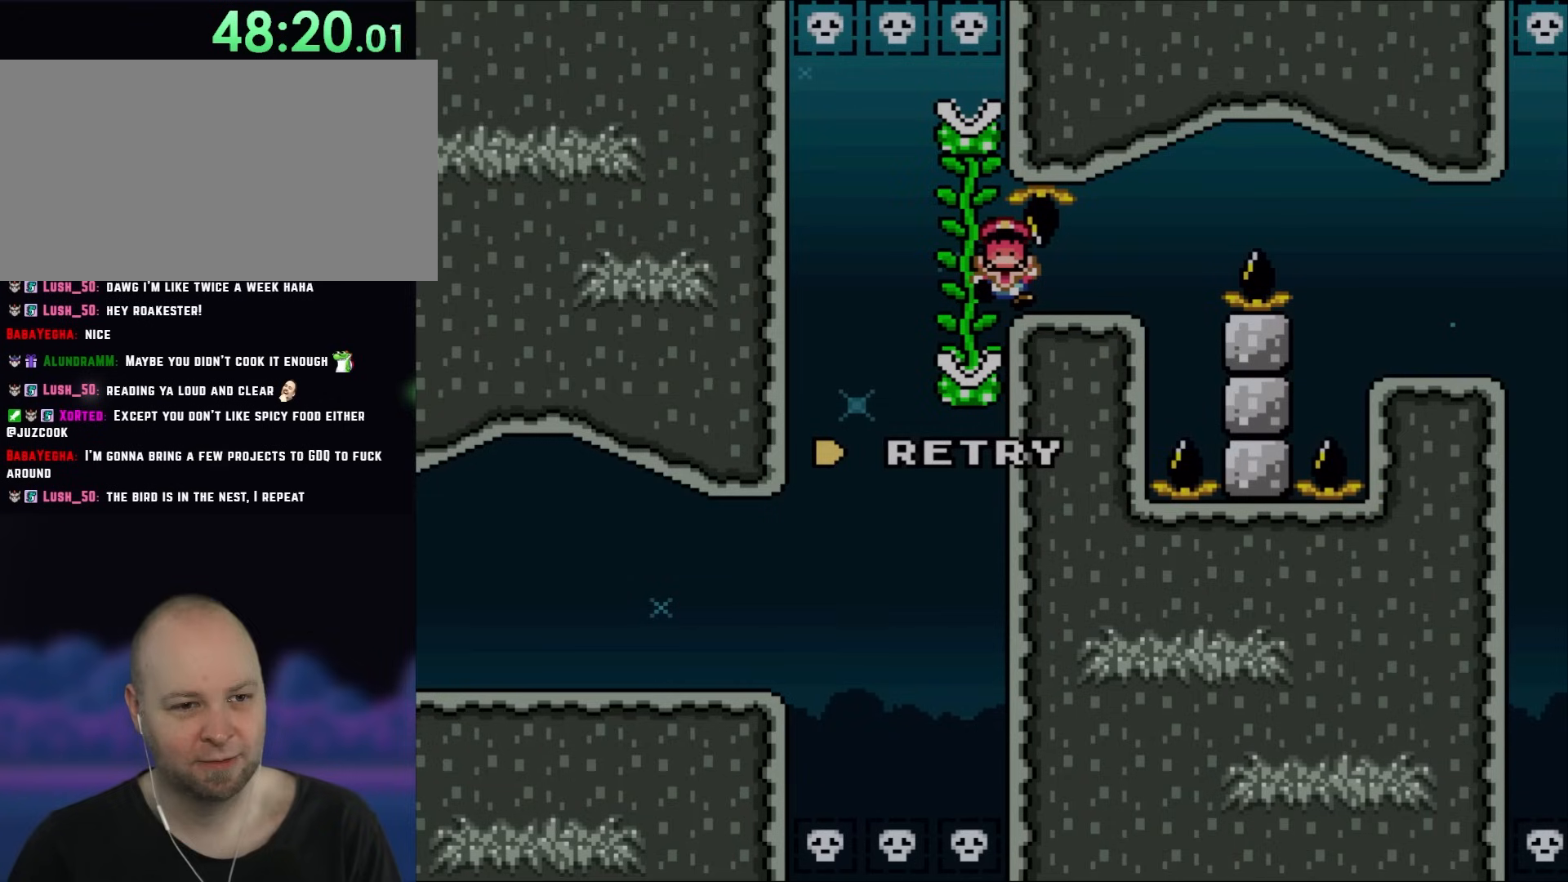
{"buttons": ["B", "Y"], "events": [[183, "DPAD_RIGHT", "up"], [200, "DPAD_LEFT", "down"], [333, "DPAD_LEFT", "up"], [367, "B", "up"], [433, "B", "down"]]}
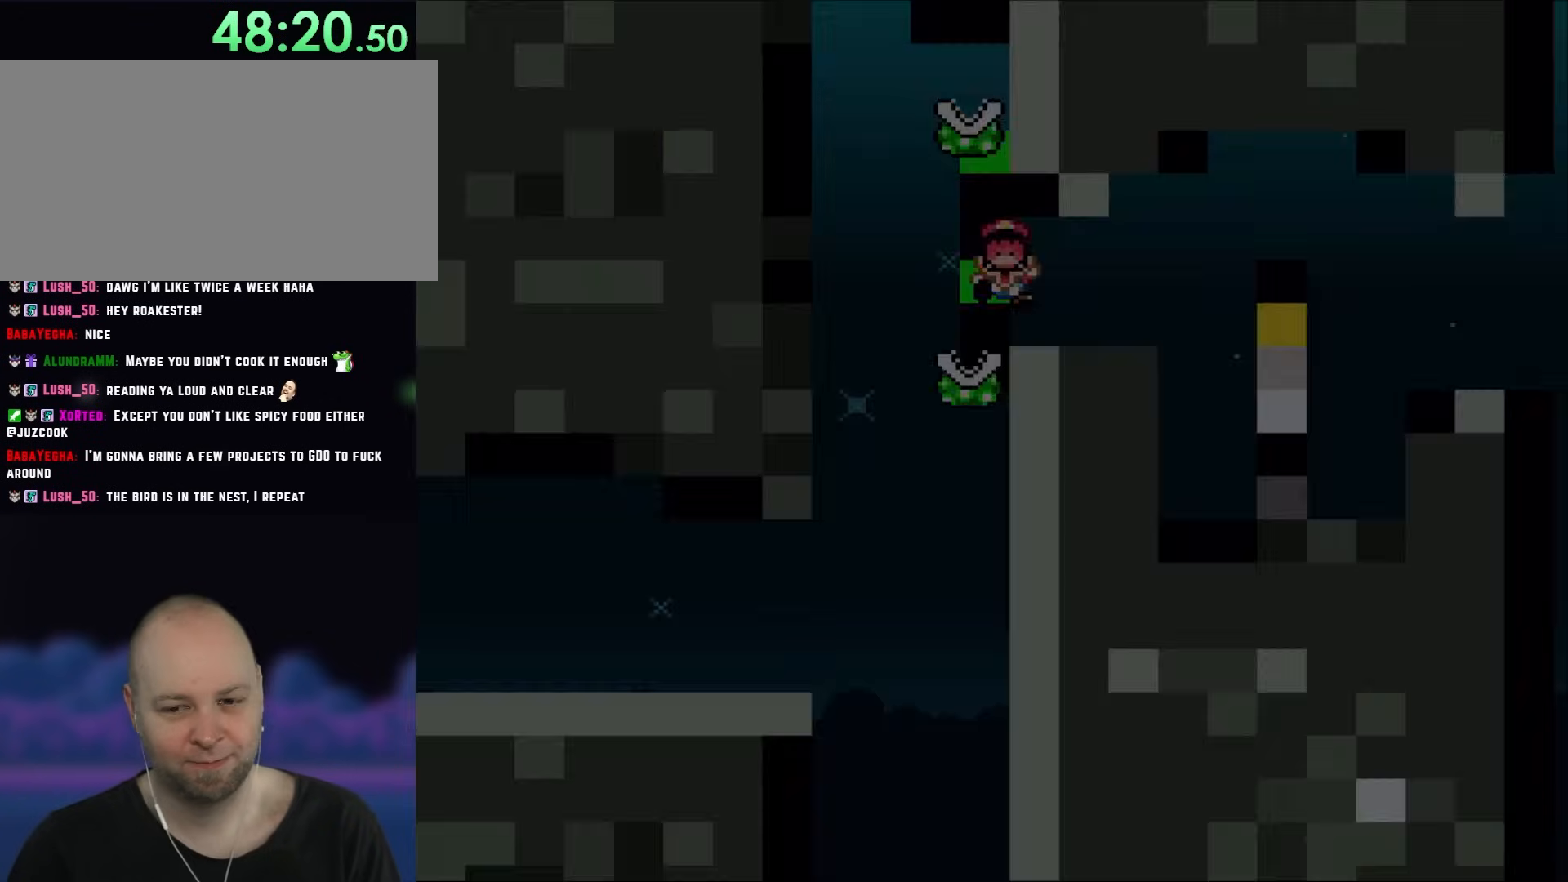
{"buttons": ["Y", "DPAD_RIGHT"], "events": [[100, "B", "up"], [117, "DPAD_RIGHT", "down"], [217, "B", "down"], [233, "B", "up"]]}
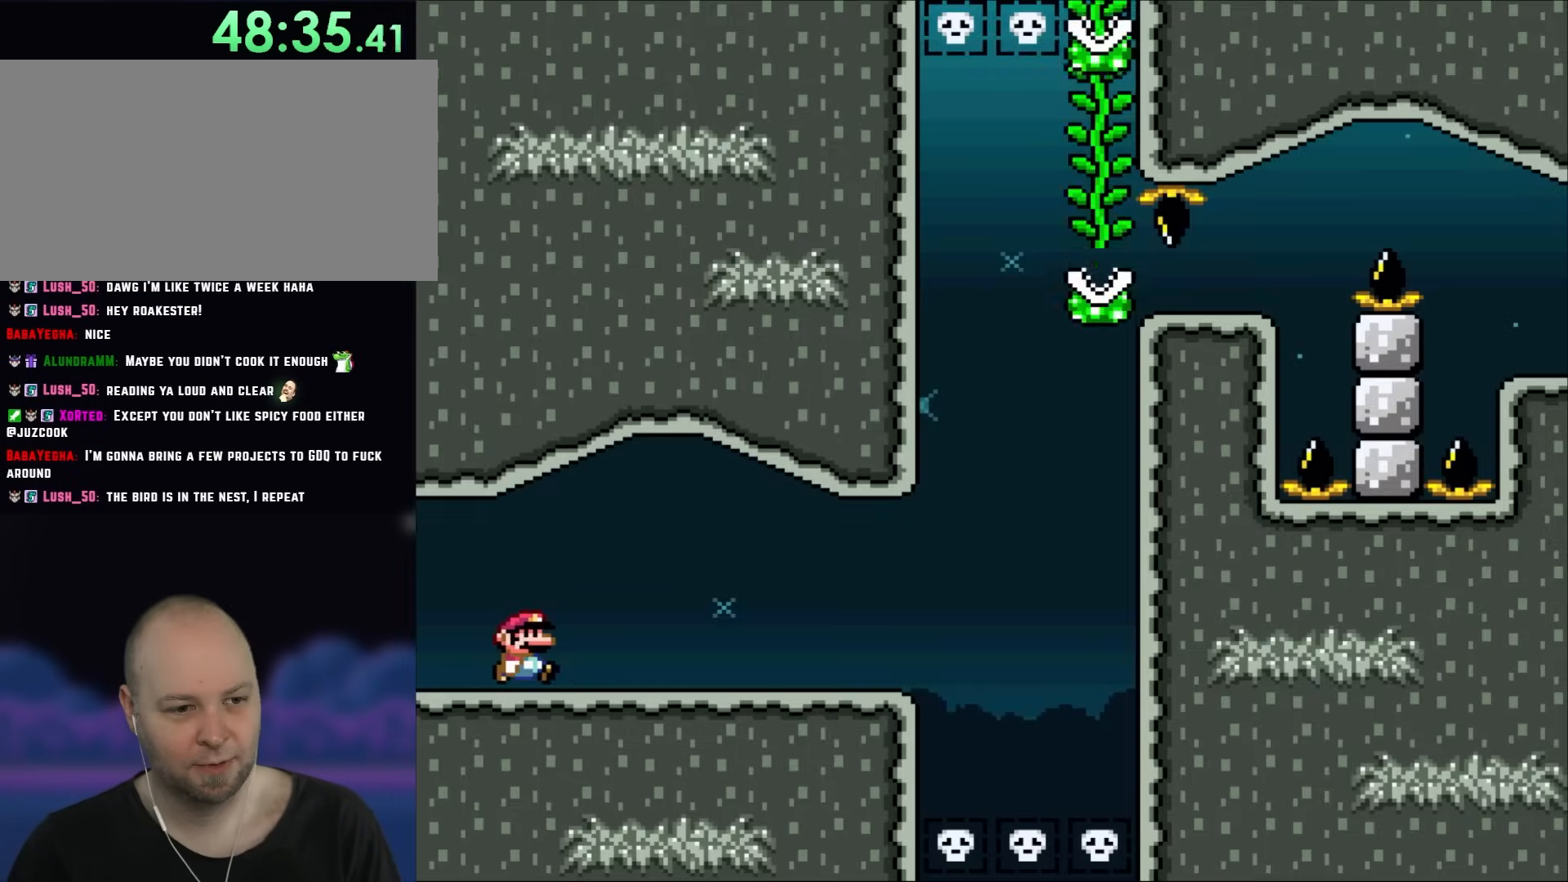
{"buttons": ["Y", "DPAD_RIGHT"], "events": []}
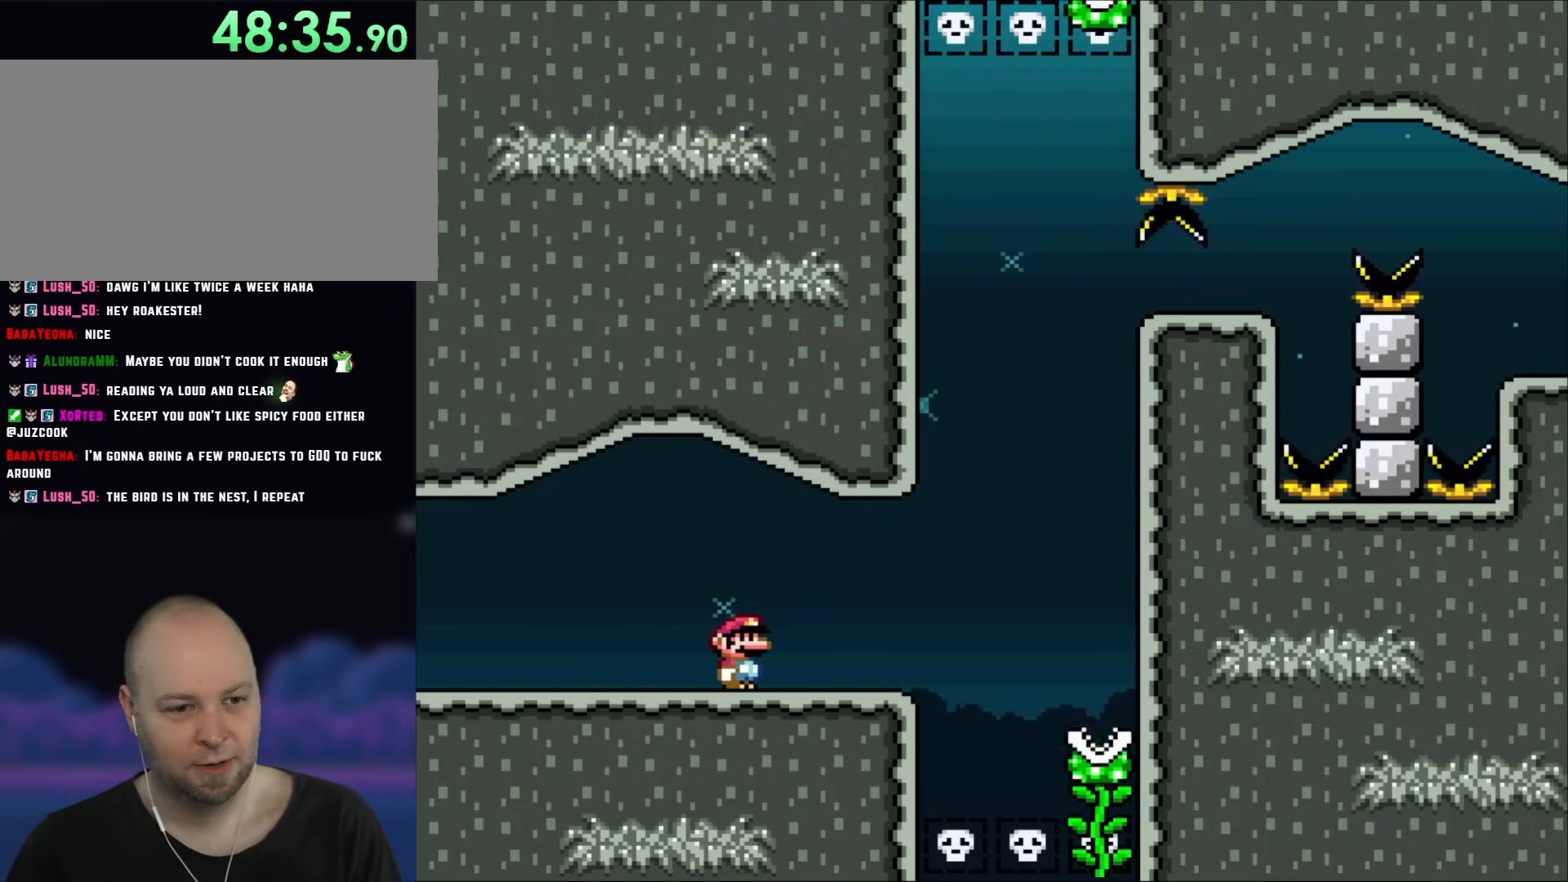
{"buttons": ["Y", "DPAD_RIGHT"], "events": [[300, "B", "down"], [333, "B", "up"]]}
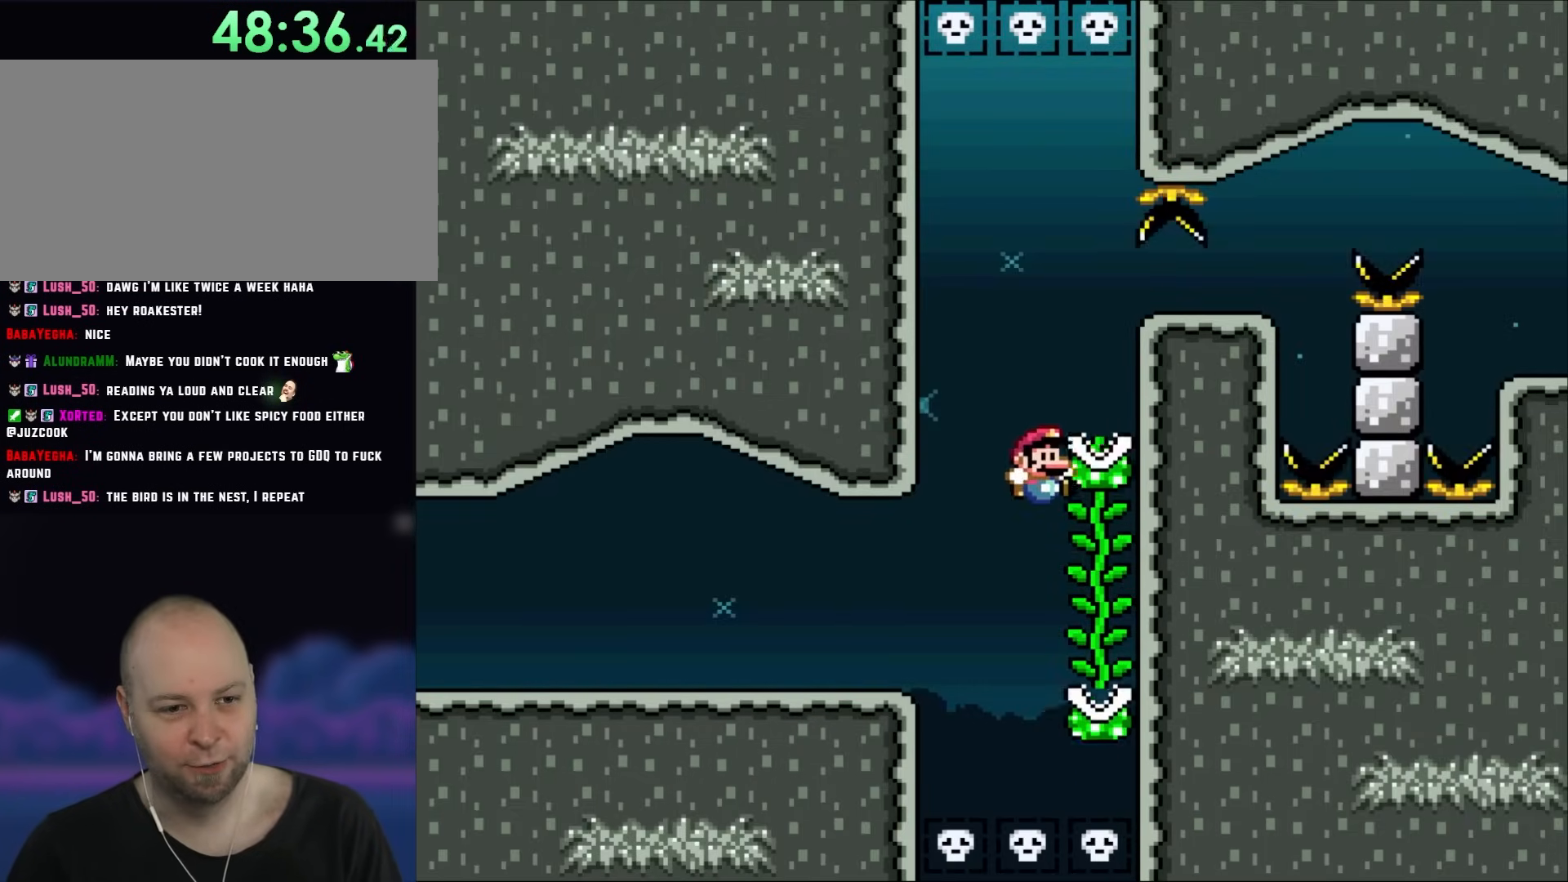
{"buttons": ["Y"], "events": [[200, "DPAD_RIGHT", "up"], [200, "DPAD_UP", "down"], [267, "DPAD_UP", "up"], [300, "B", "down"], [433, "B", "up"]]}
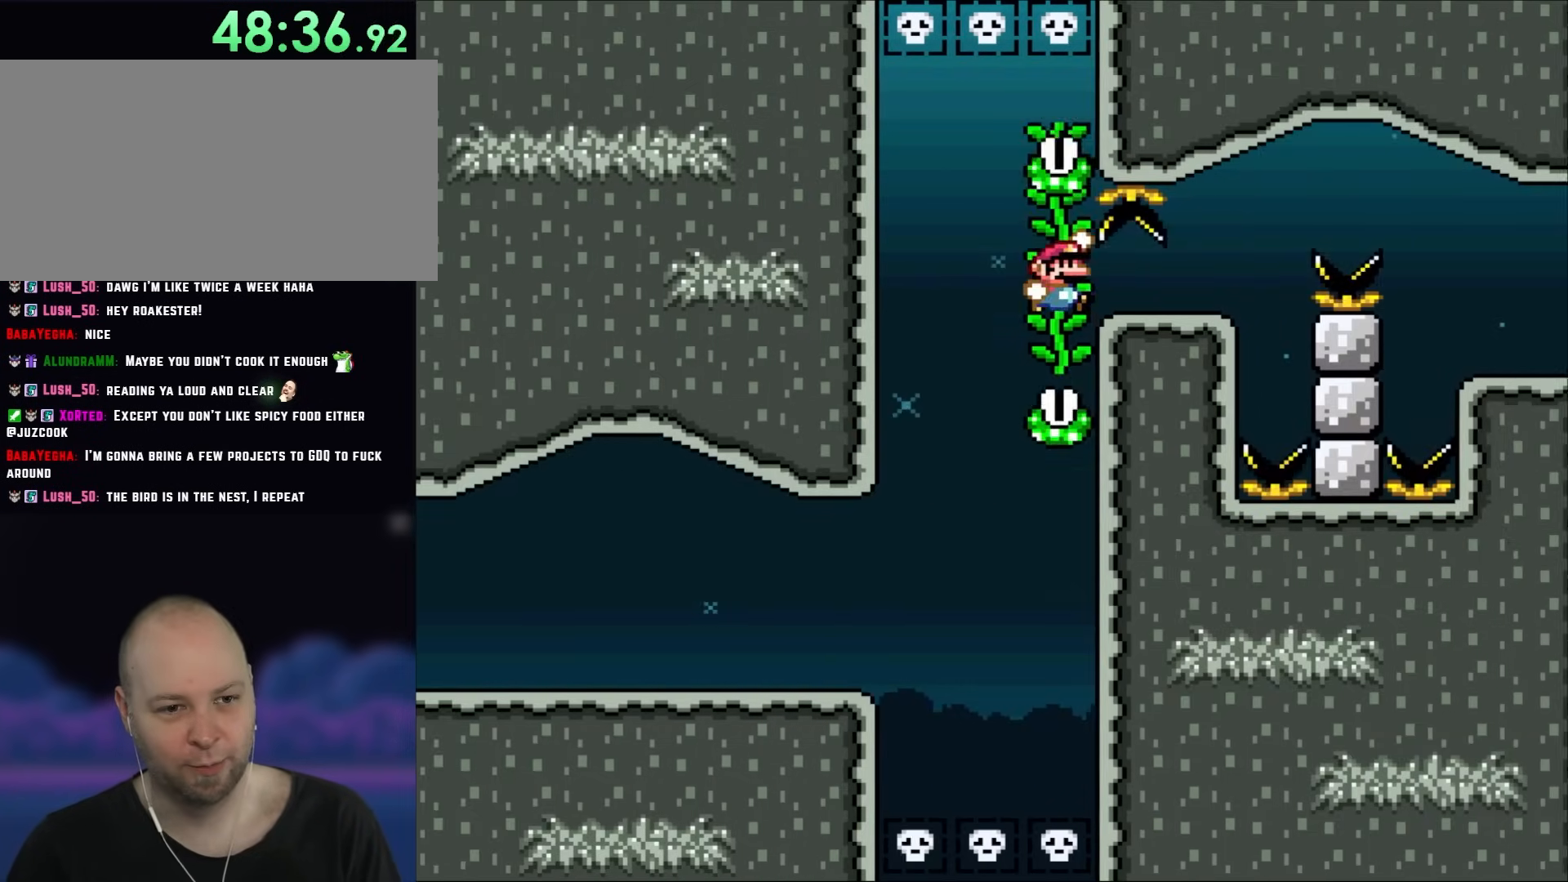
{"buttons": ["B", "Y"], "events": [[17, "B", "down"], [33, "DPAD_RIGHT", "down"], [333, "DPAD_RIGHT", "up"], [367, "DPAD_LEFT", "down"], [500, "DPAD_LEFT", "up"]]}
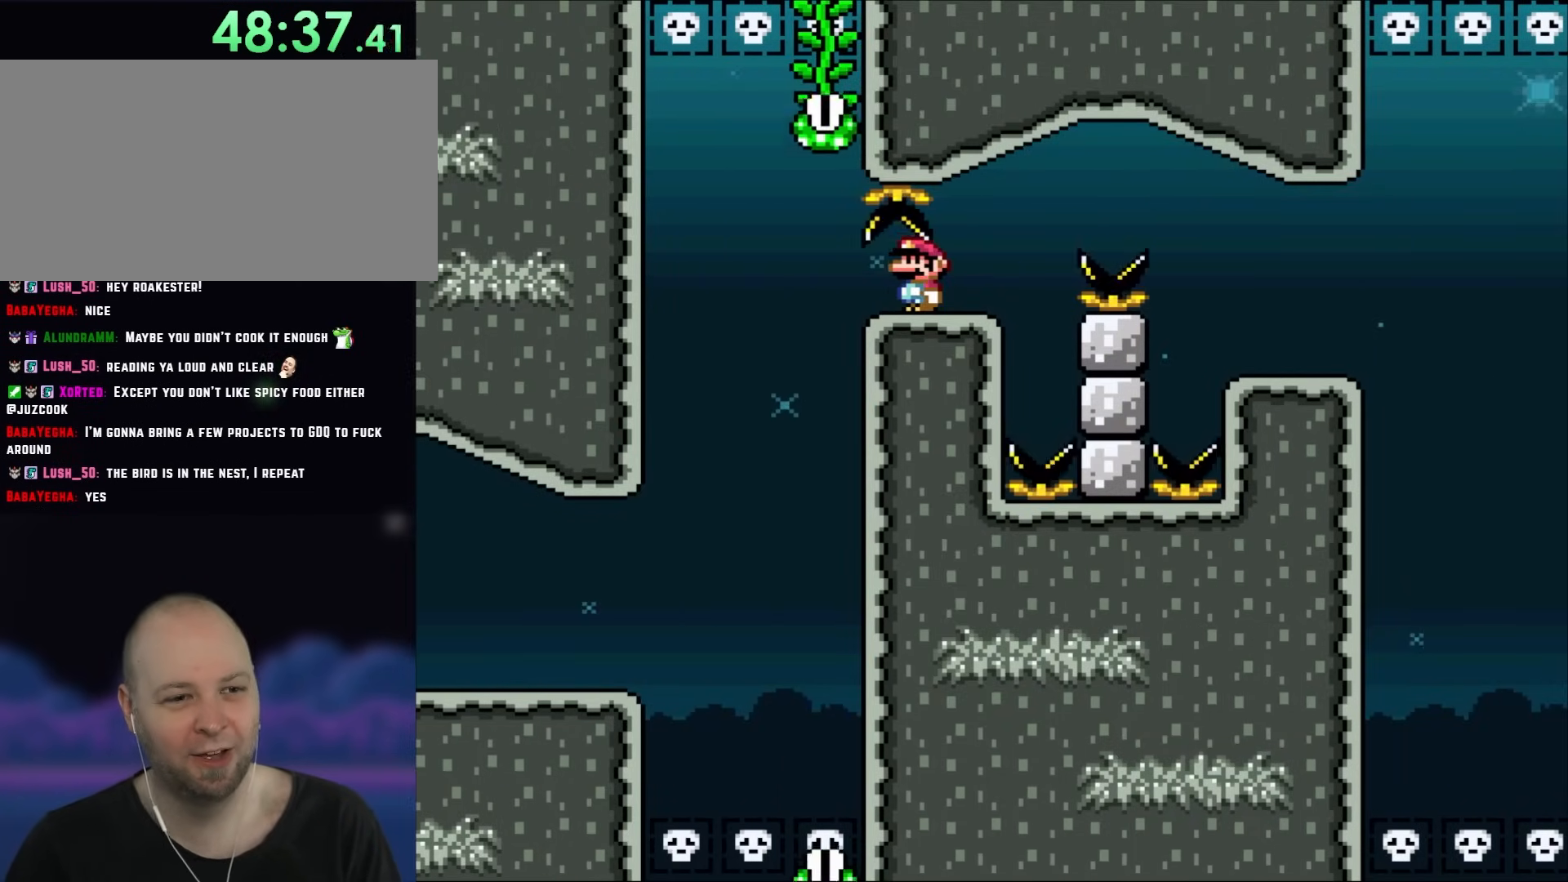
{"buttons": ["X", "DPAD_RIGHT"], "events": [[67, "B", "up"], [183, "X", "down"], [183, "Y", "up"], [500, "DPAD_RIGHT", "down"]]}
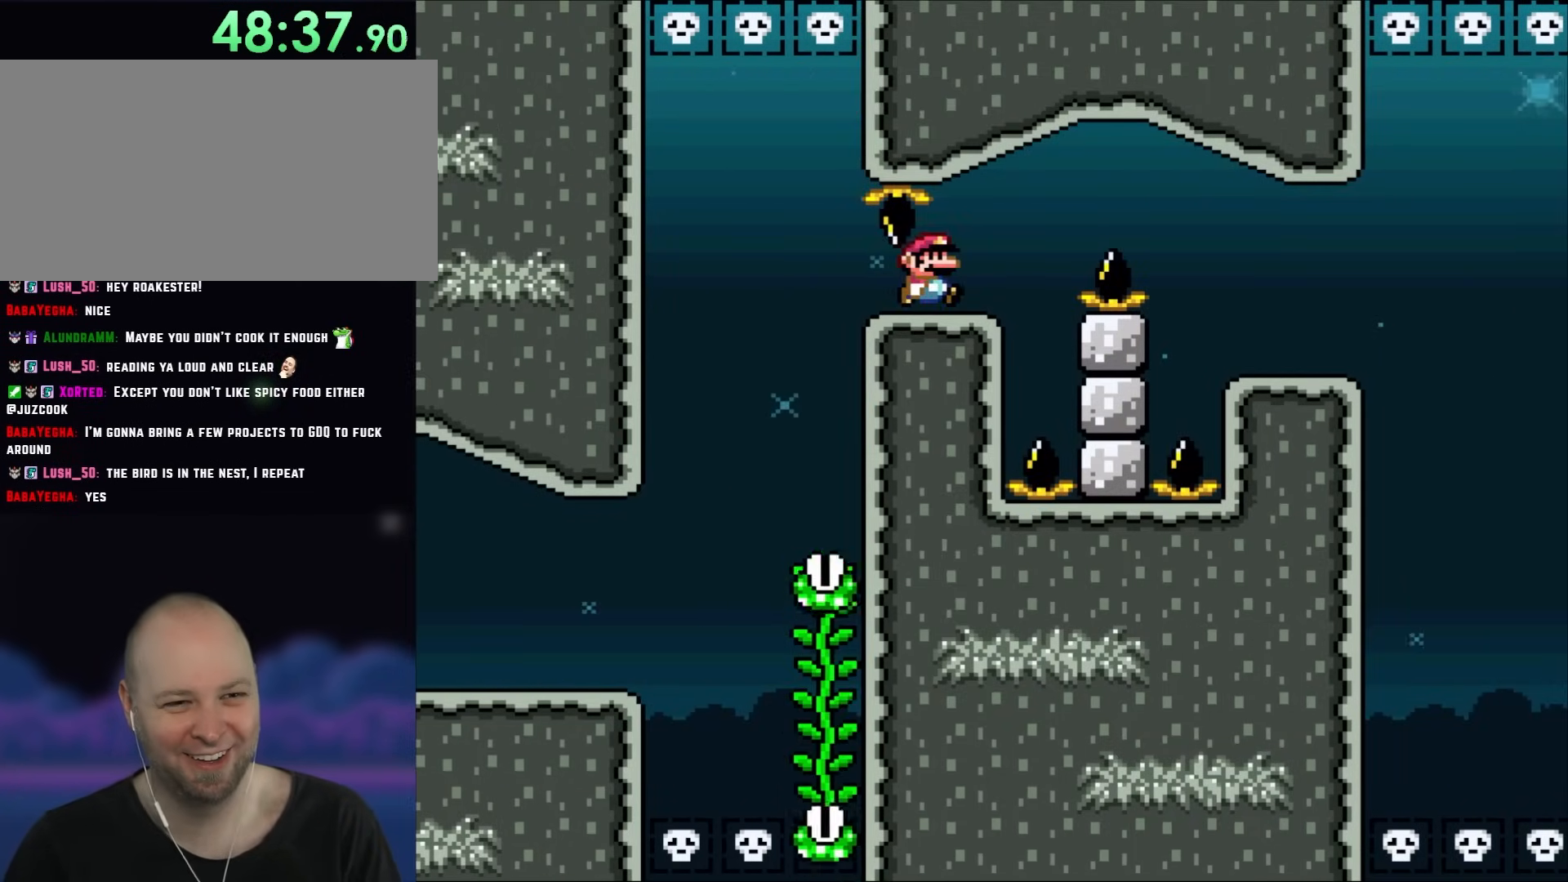
{"buttons": ["X", "DPAD_RIGHT"], "events": []}
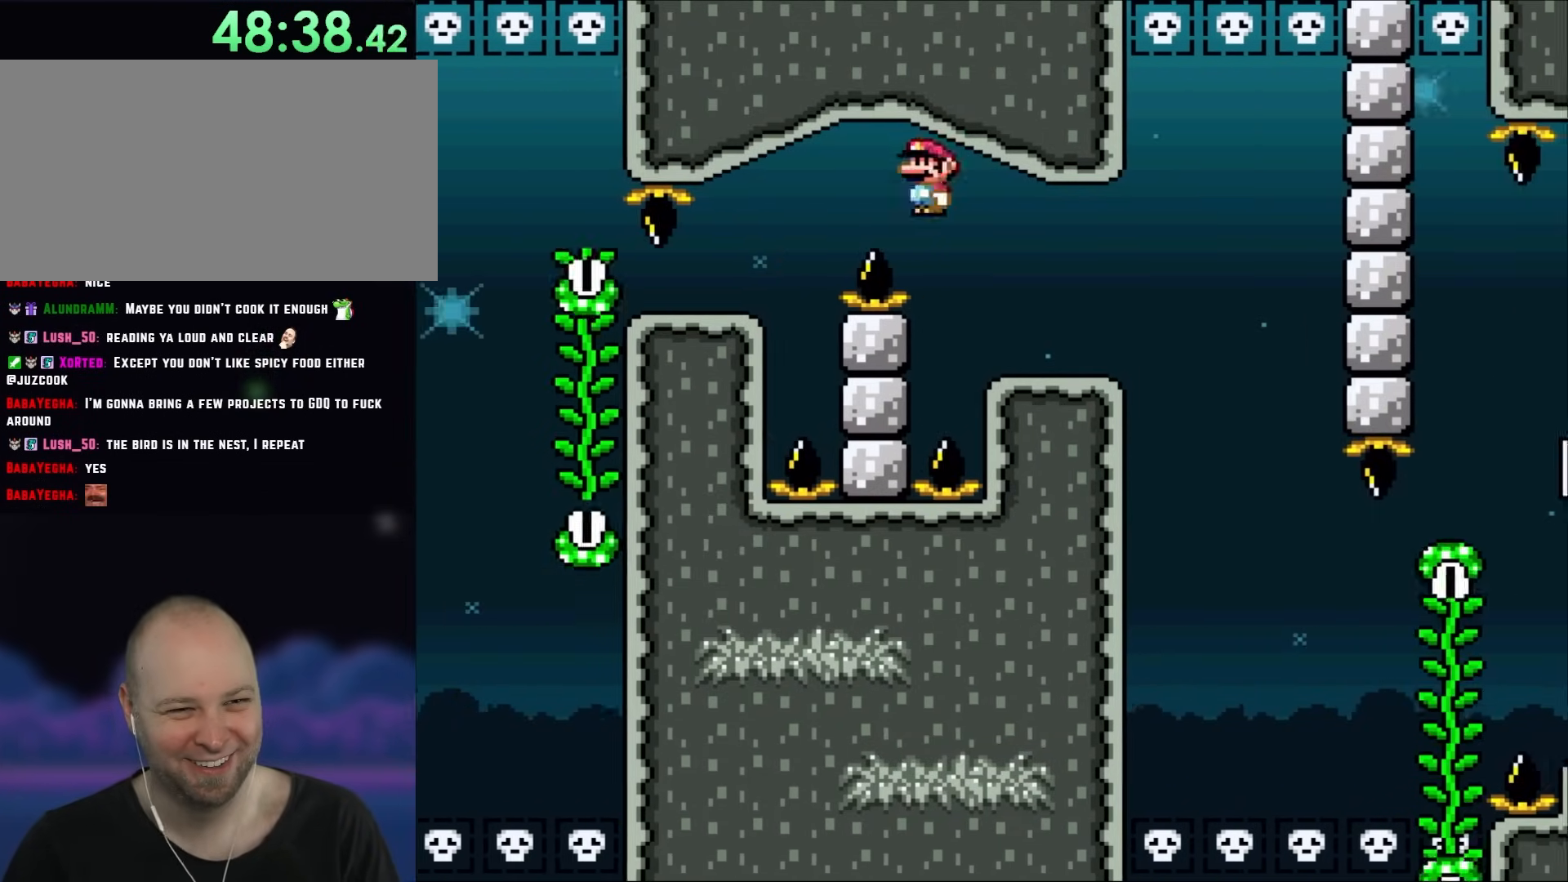
{"buttons": ["X", "DPAD_RIGHT"], "events": [[200, "DPAD_RIGHT", "up"], [233, "DPAD_LEFT", "down"], [367, "DPAD_LEFT", "up"], [500, "DPAD_RIGHT", "down"]]}
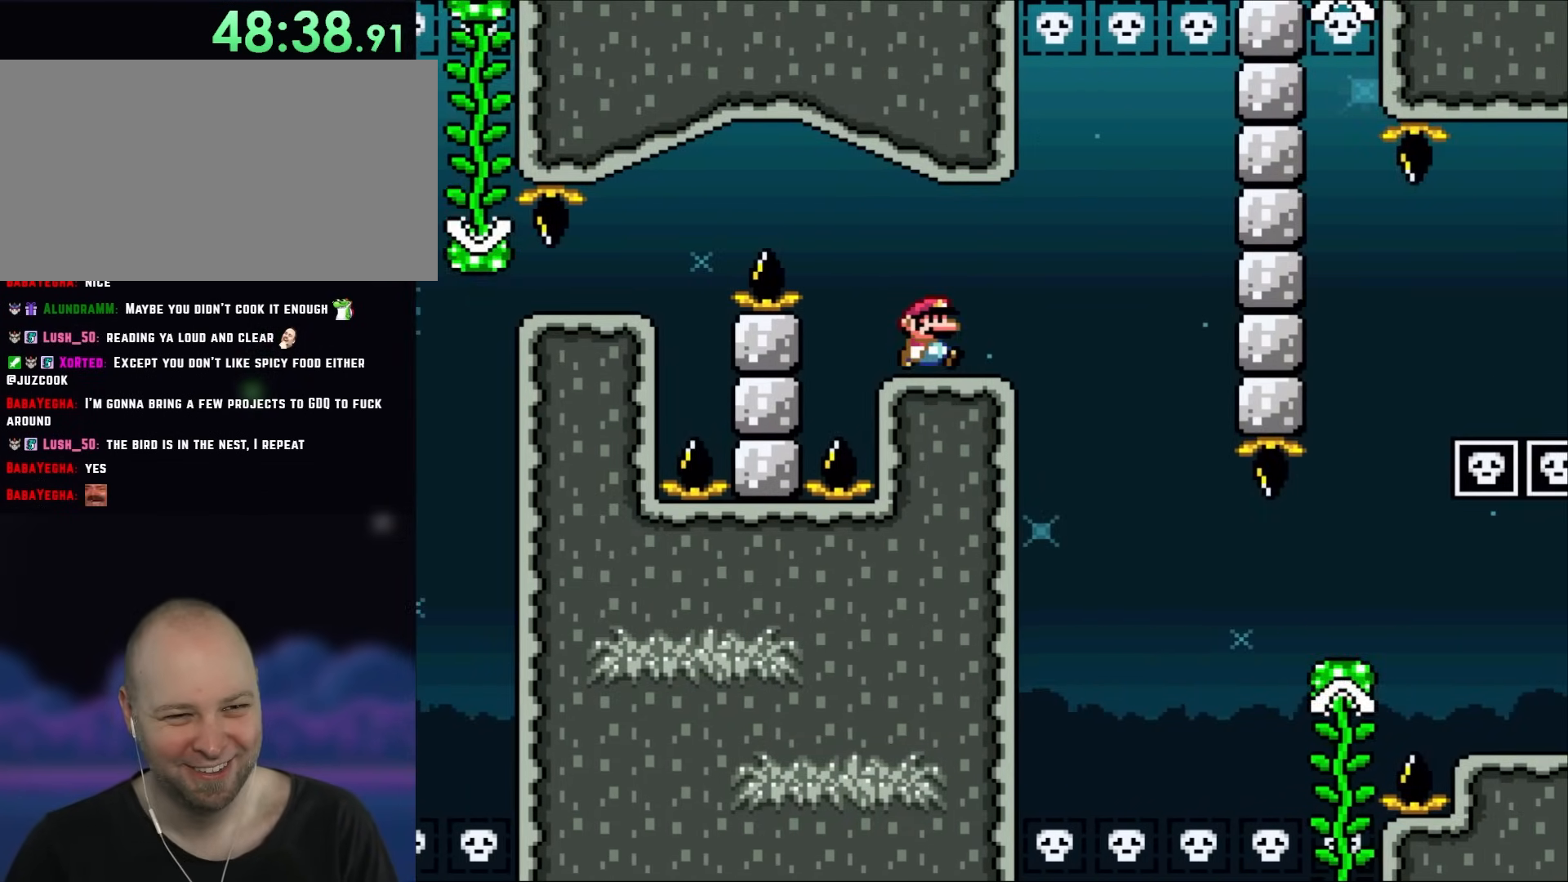
{"buttons": ["X", "DPAD_RIGHT"], "events": [[167, "DPAD_RIGHT", "up"], [433, "DPAD_RIGHT", "down"]]}
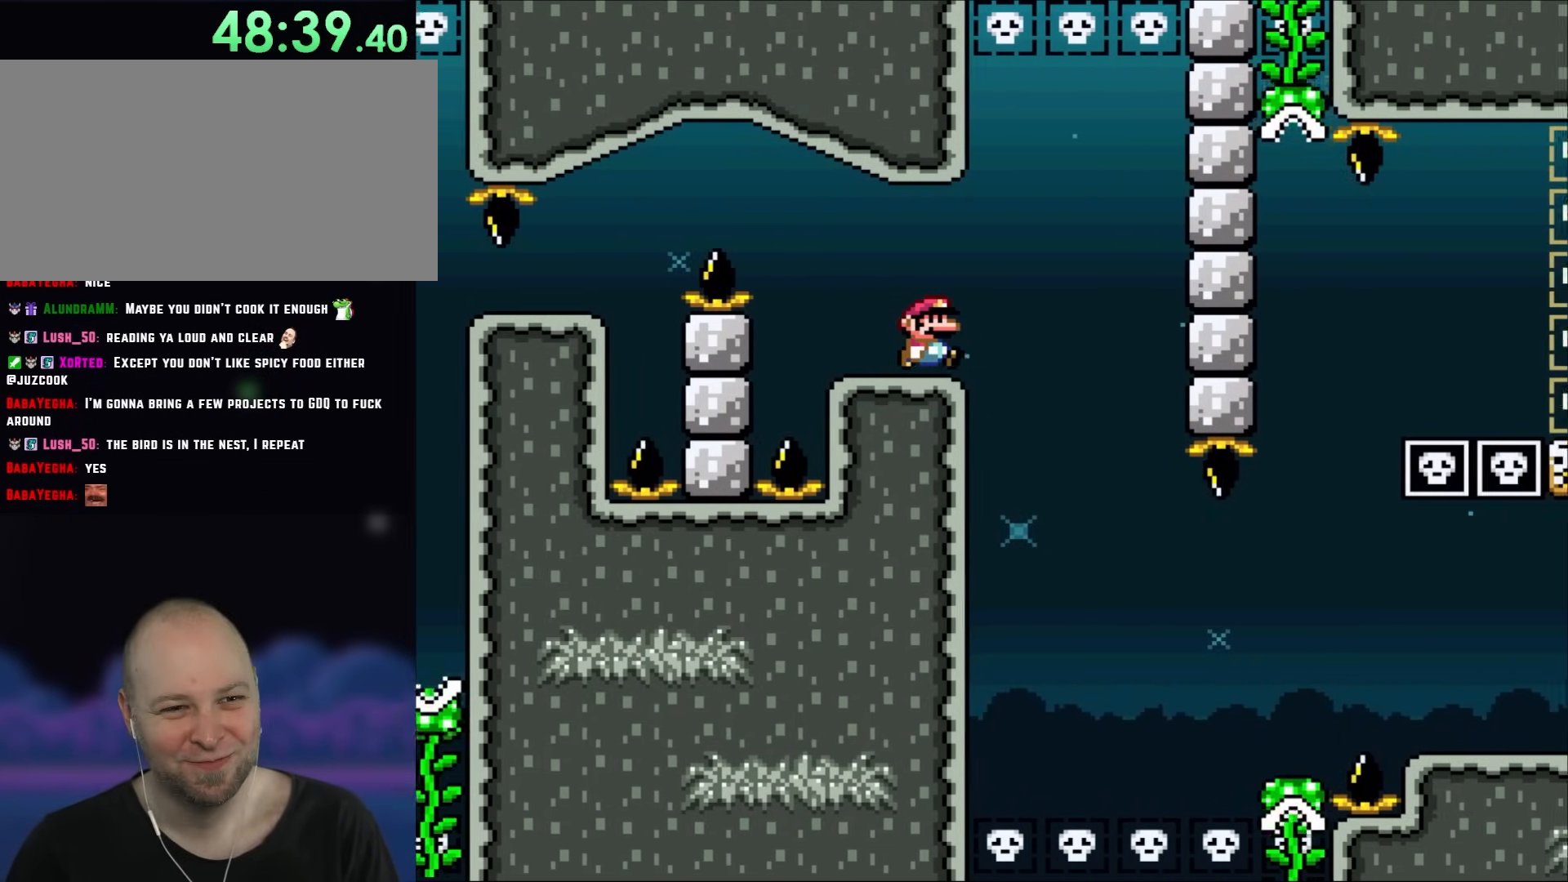
{"buttons": ["X"], "events": [[67, "DPAD_RIGHT", "up"]]}